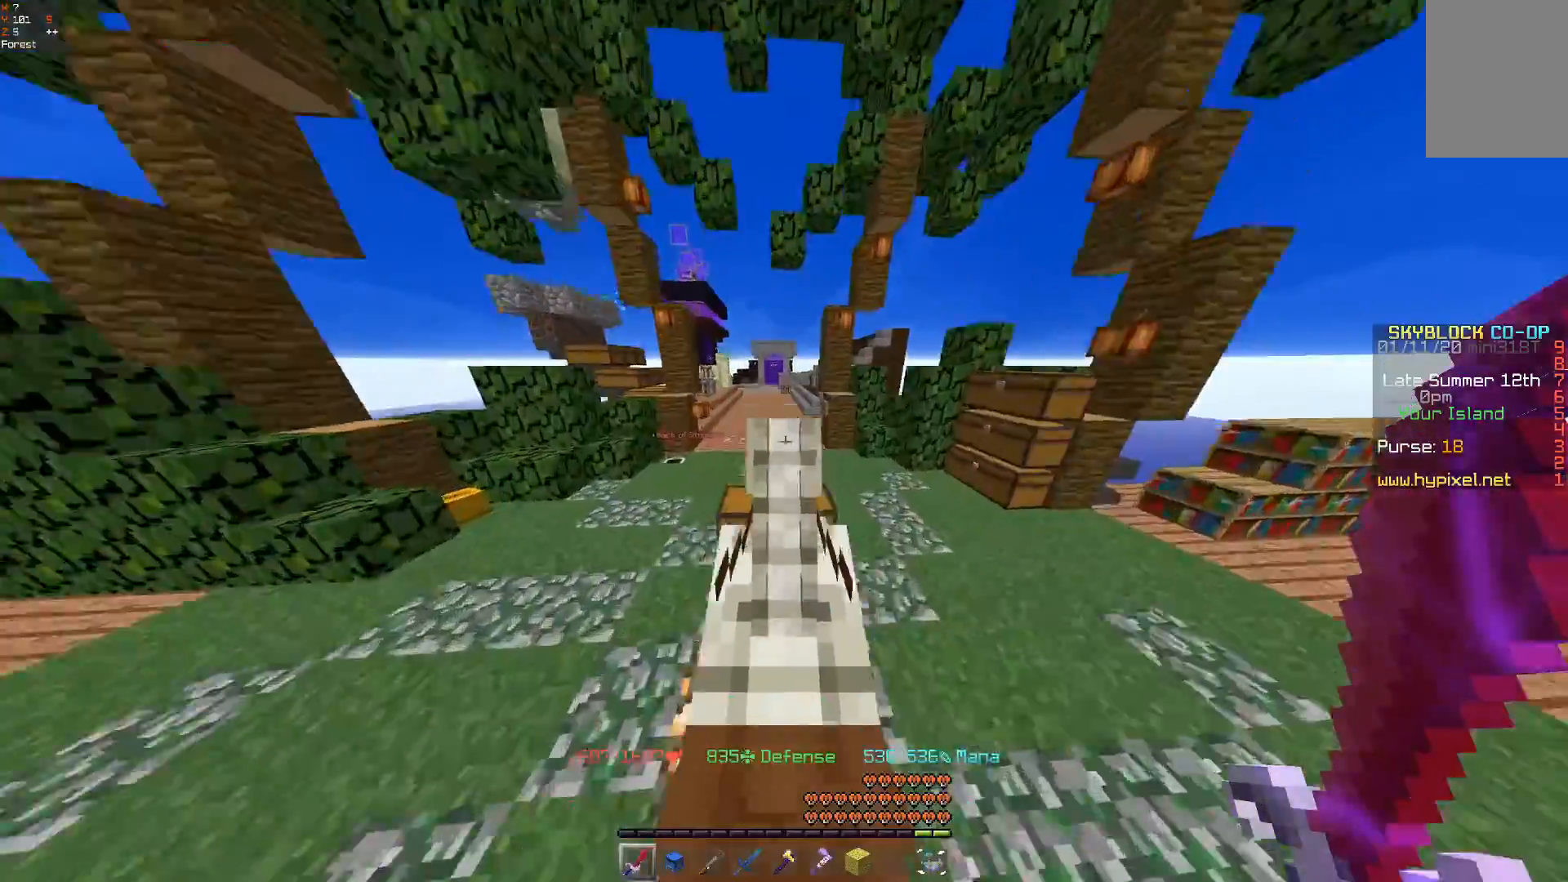
Gameplay with keyboard and mouse; each line is a JSON object with the keys and mouse buttons held at the frame after it. "events" lists presses ("down") and releases ("up") of "a", "d", "s", "space", "w", "mouse_left" and "mouse_right" between this image and that frame as [ms after this image, input, new state], when the widget could be followed in between. "mouse_left", "mouse_right" = the "left", "right" buttons of the "mouse" list. No other keys are recorded. Fast repeated clicks can show as one long hold. Mouse movement is not recorded.
{"keys": ["w"], "mouse": [], "events": []}
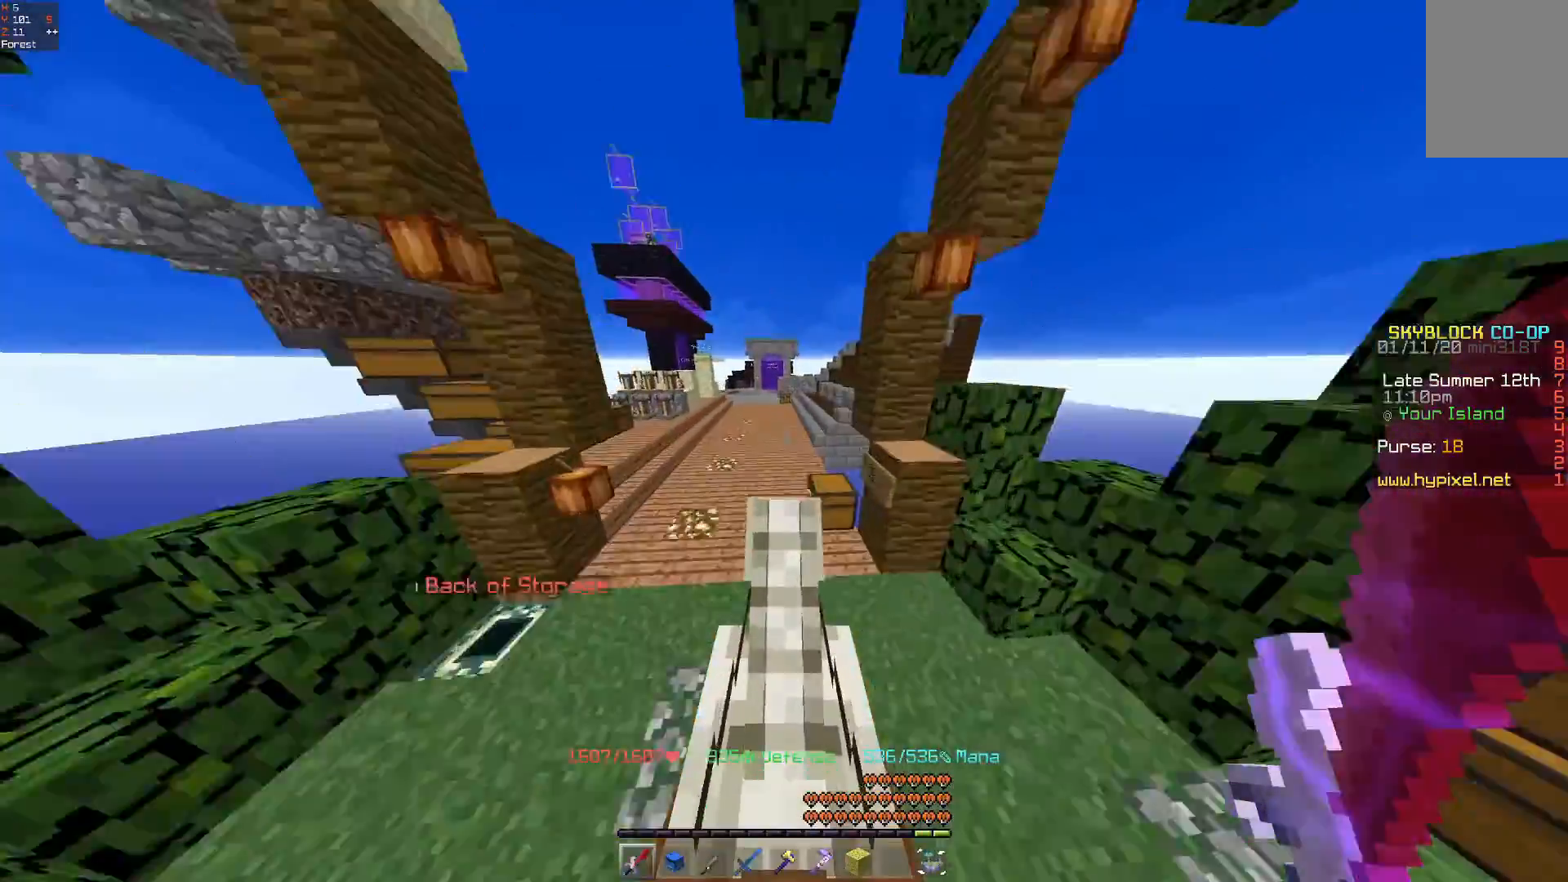
{"keys": ["w"], "mouse": [], "events": []}
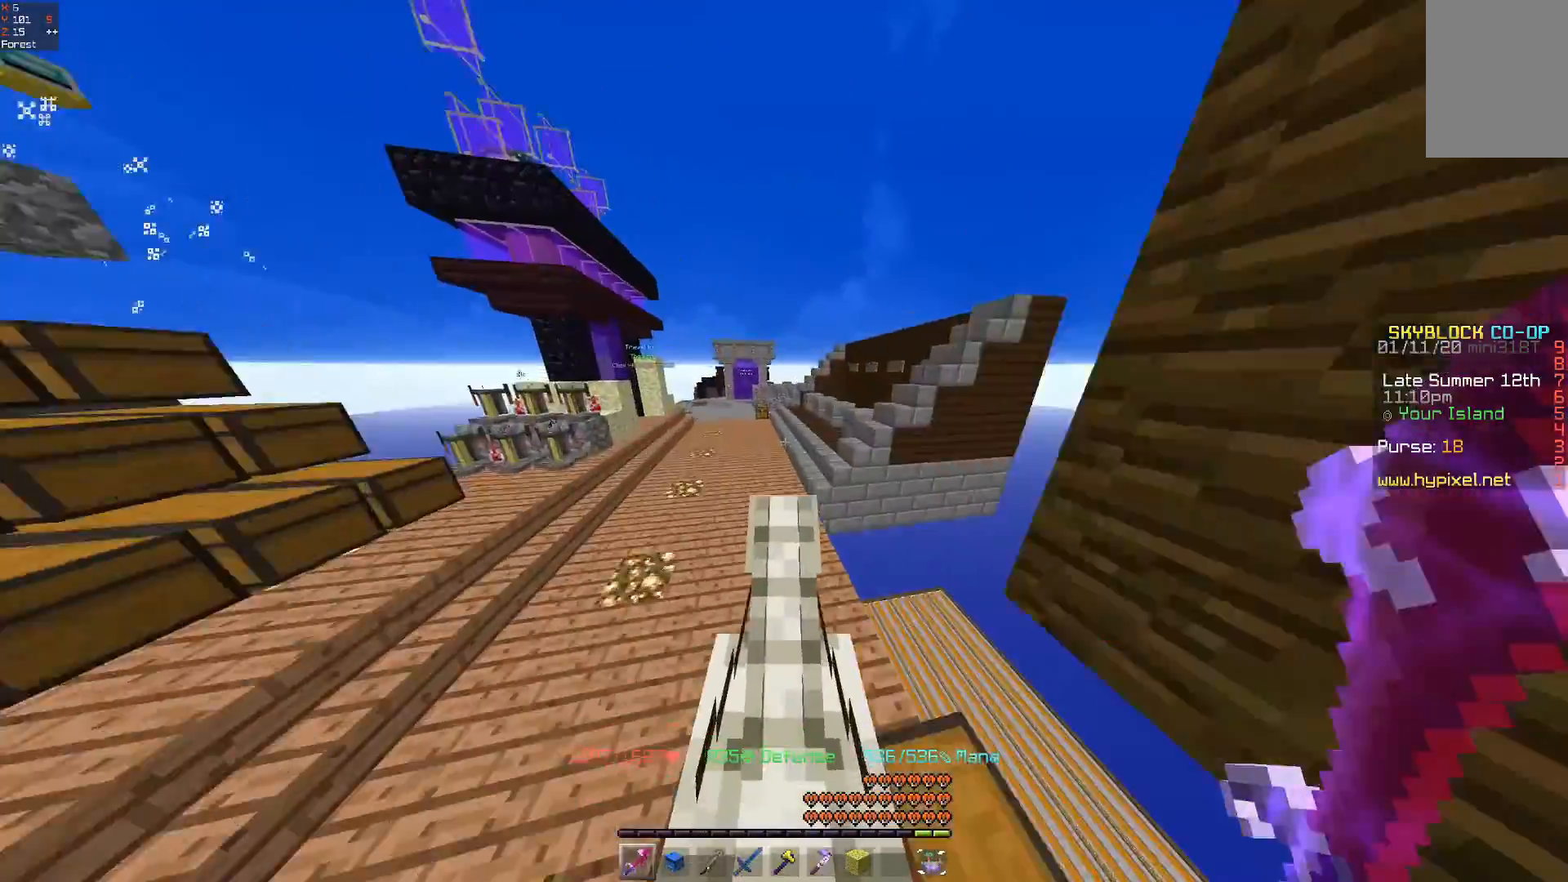
{"keys": ["w"], "mouse": [], "events": []}
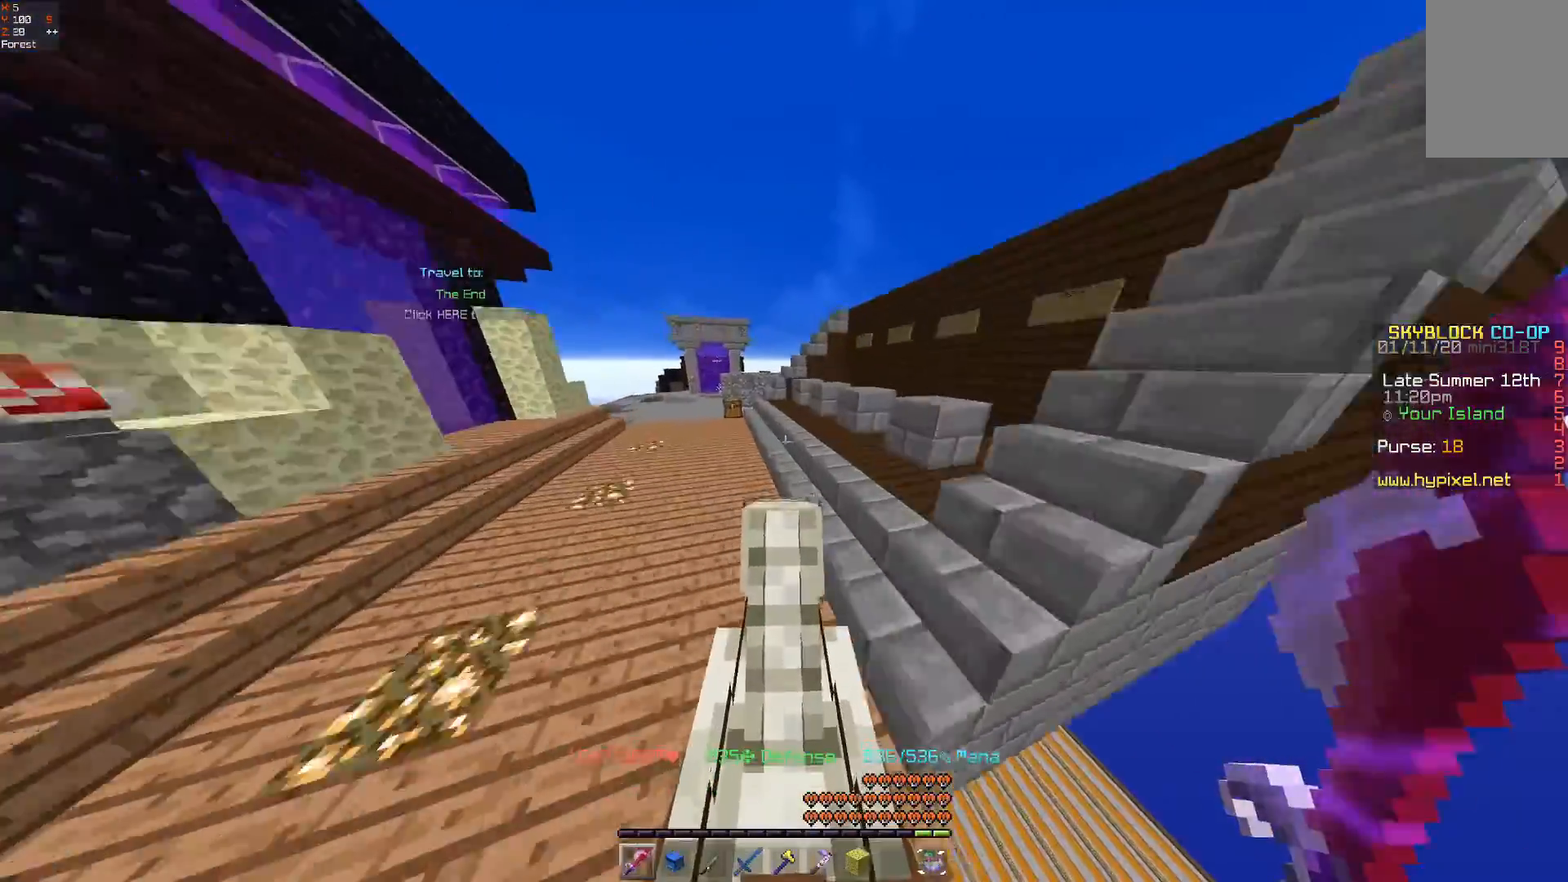
{"keys": ["space", "w"], "mouse": [], "events": [[500, "space", "down"]]}
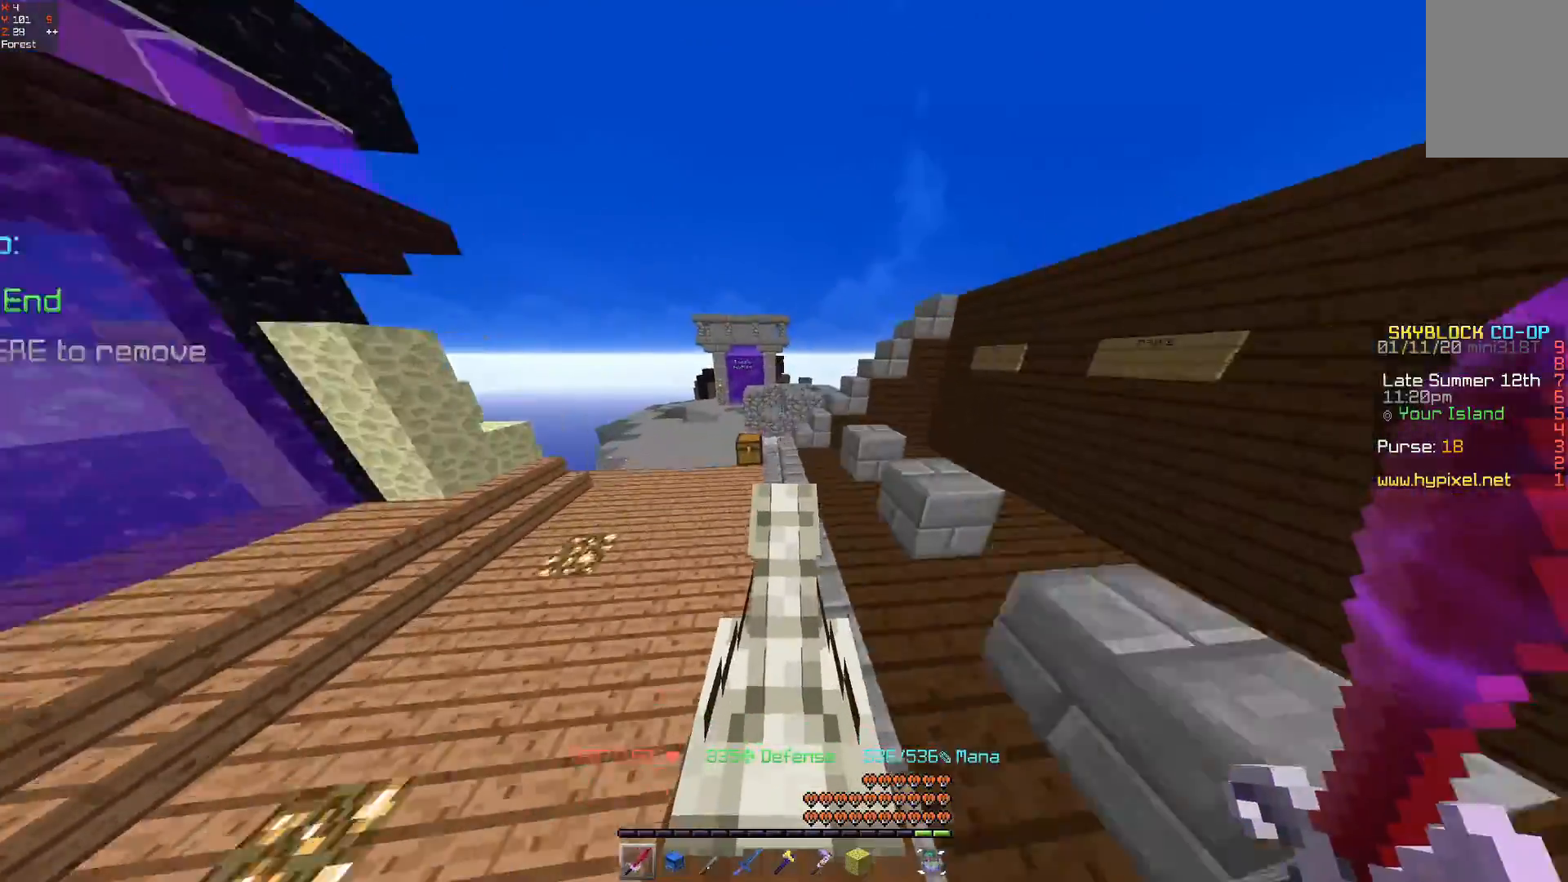
{"keys": ["space", "w"], "mouse": [], "events": []}
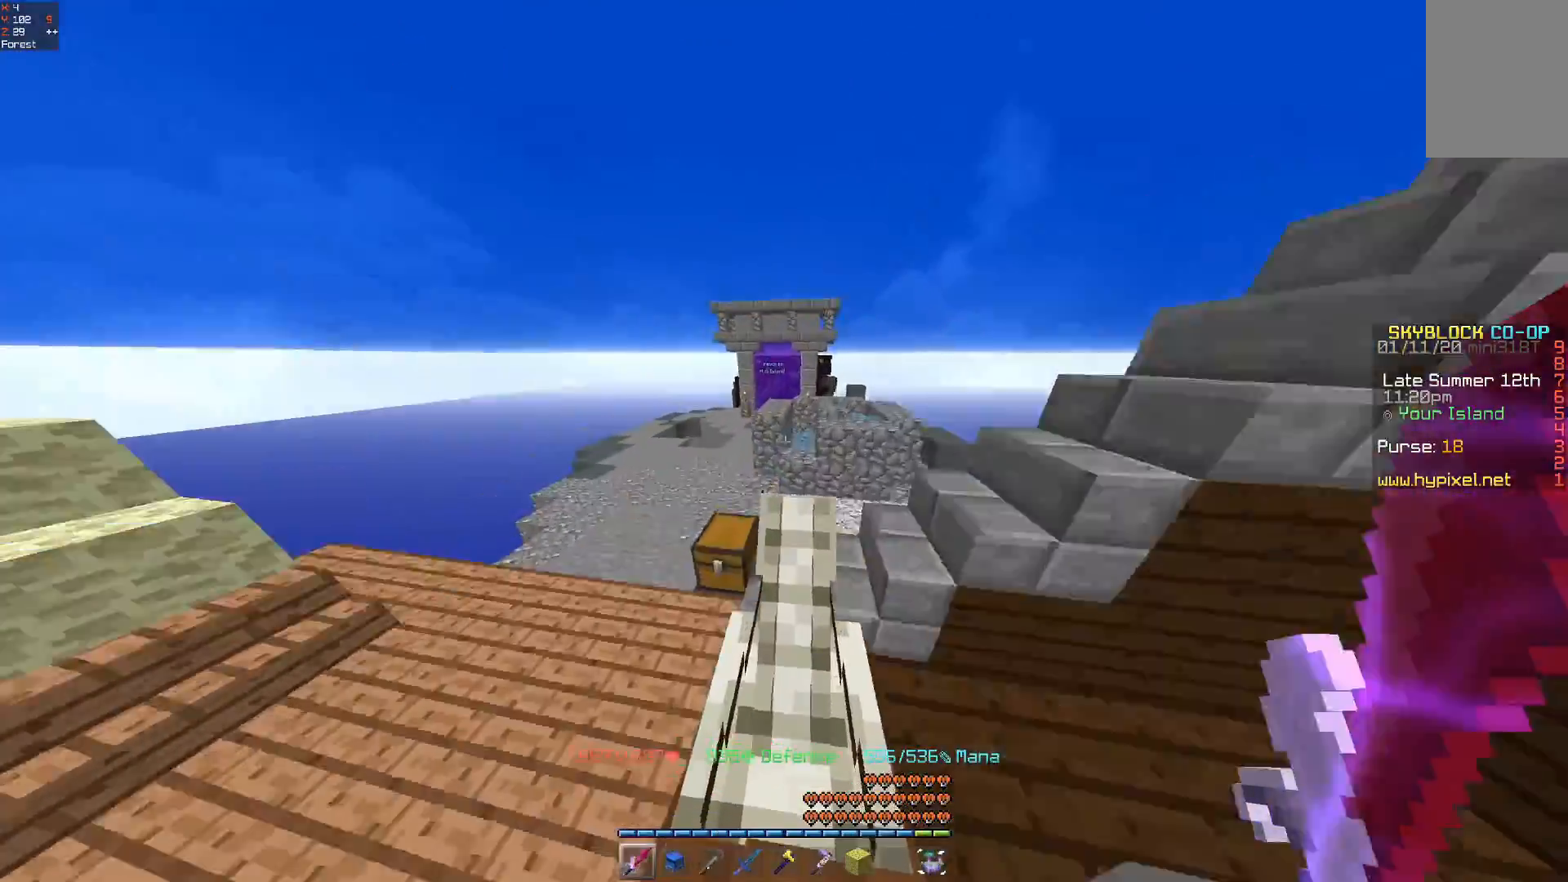
{"keys": ["w"], "mouse": [], "events": [[33, "space", "up"]]}
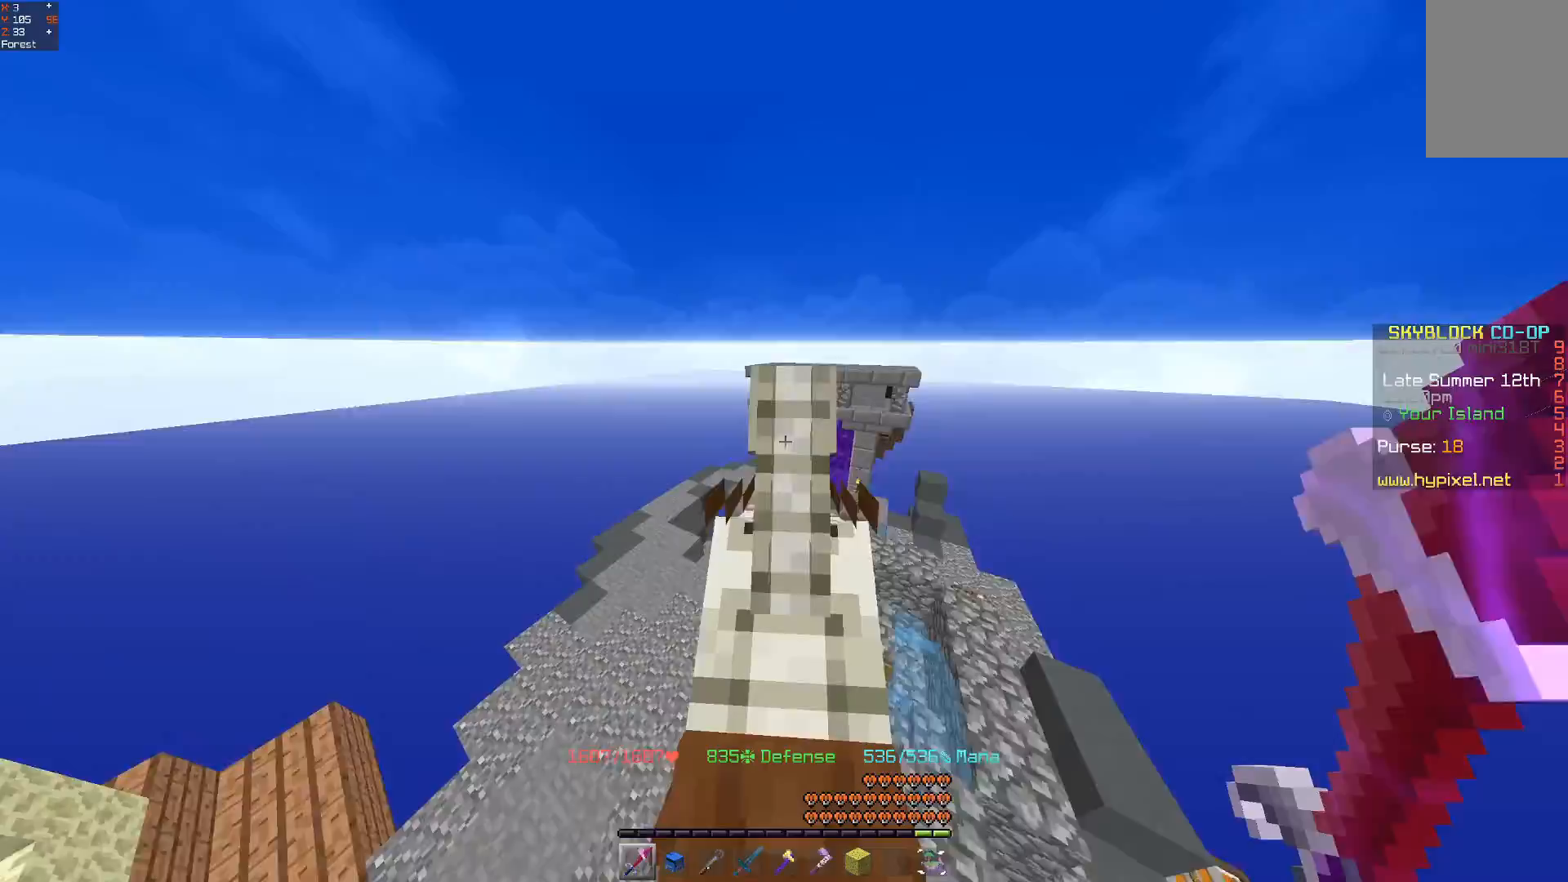
{"keys": ["w"], "mouse": [], "events": []}
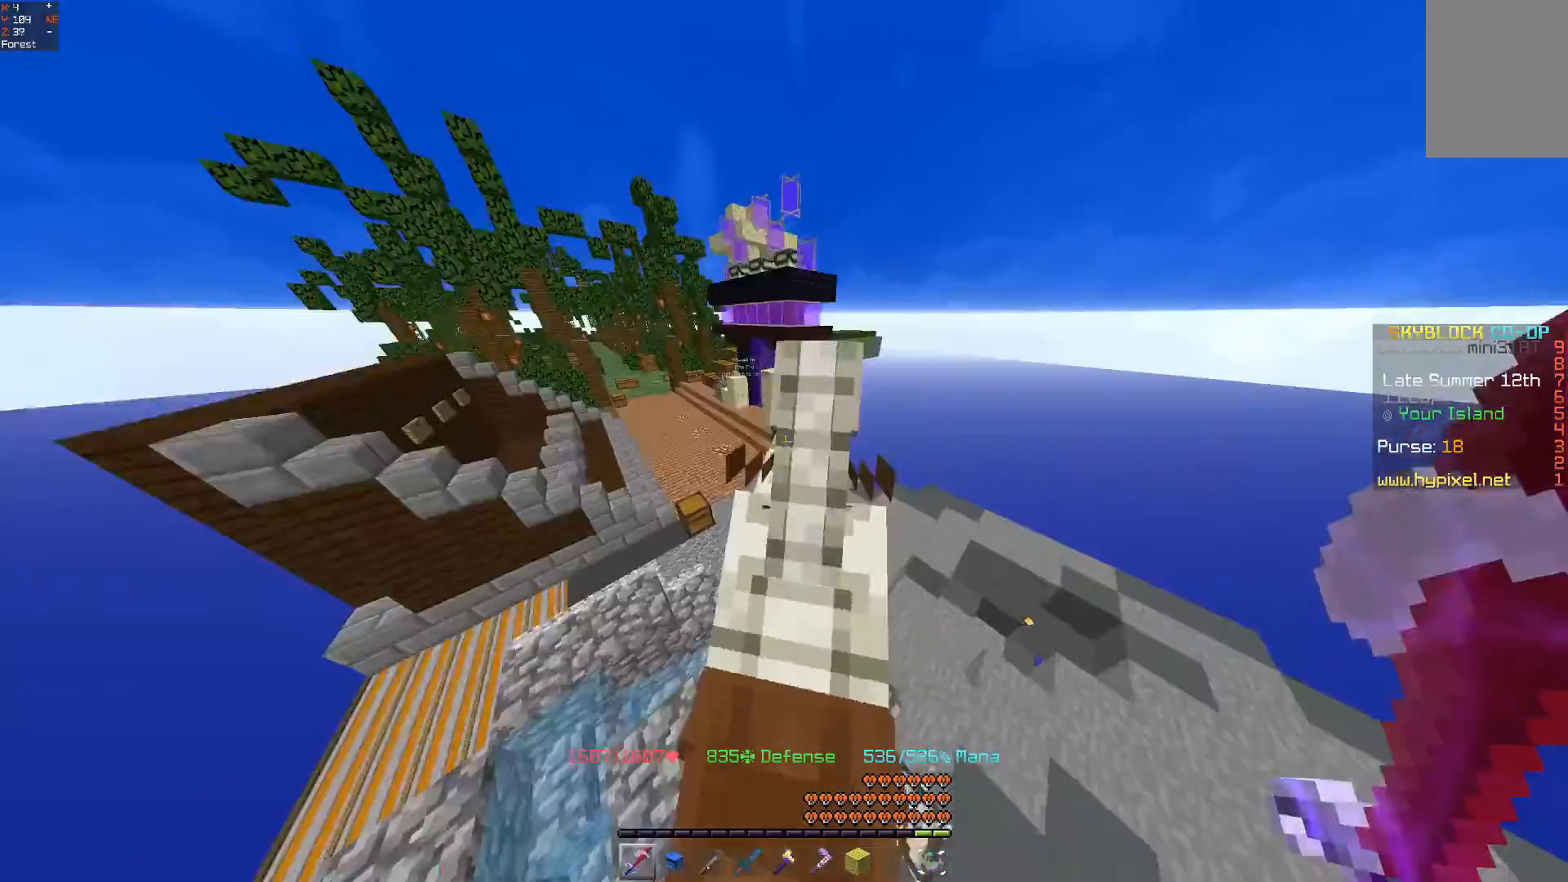
{"keys": ["w"], "mouse": [], "events": []}
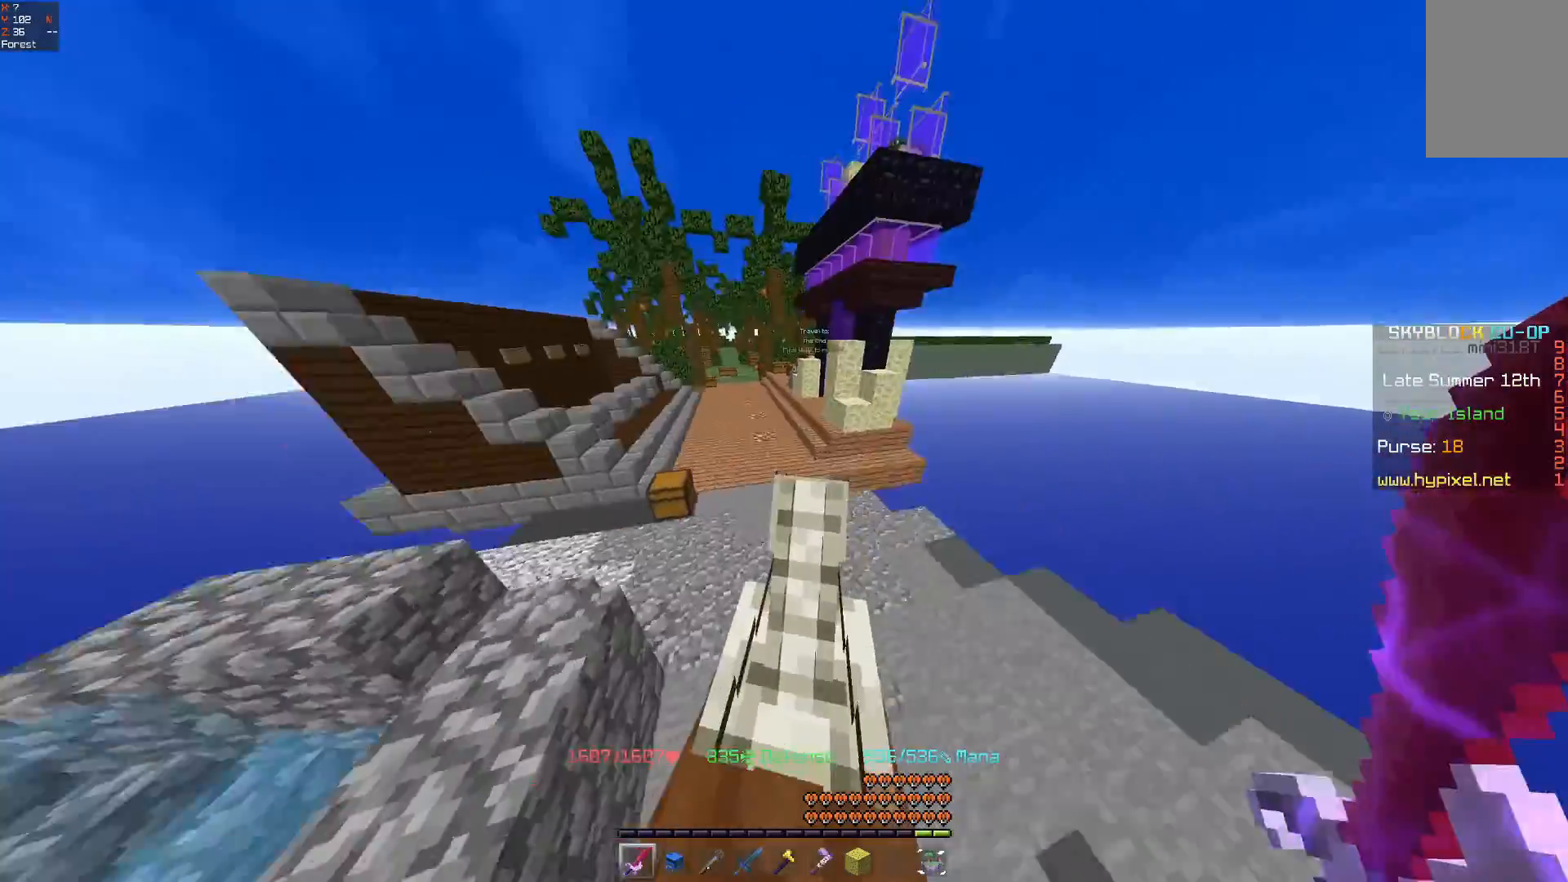
{"keys": ["space", "w"], "mouse": [], "events": [[367, "space", "down"]]}
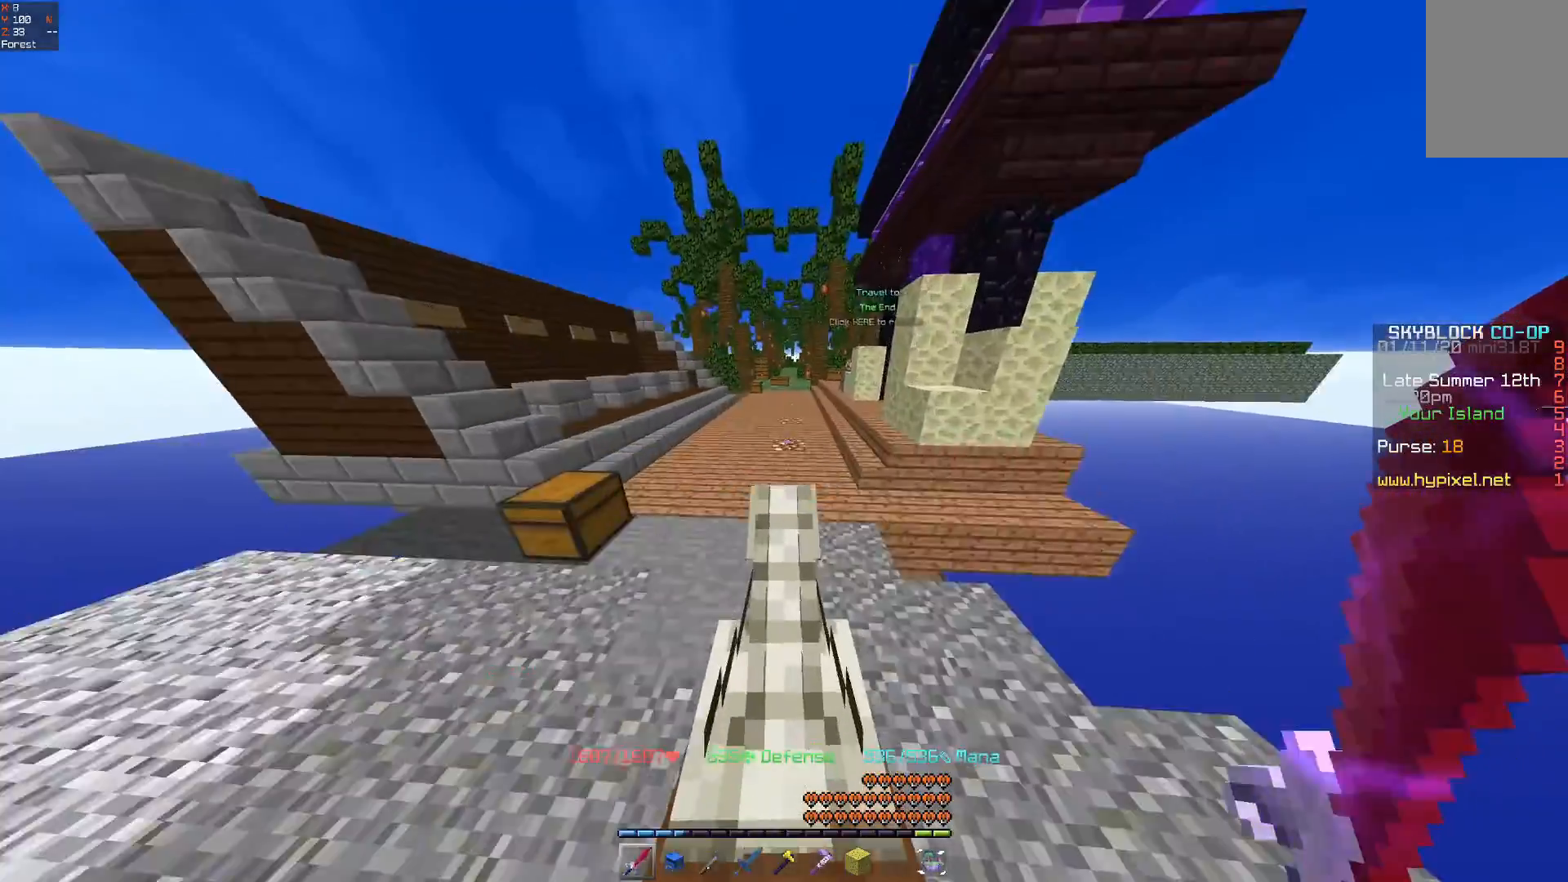
{"keys": ["space", "w"], "mouse": [], "events": []}
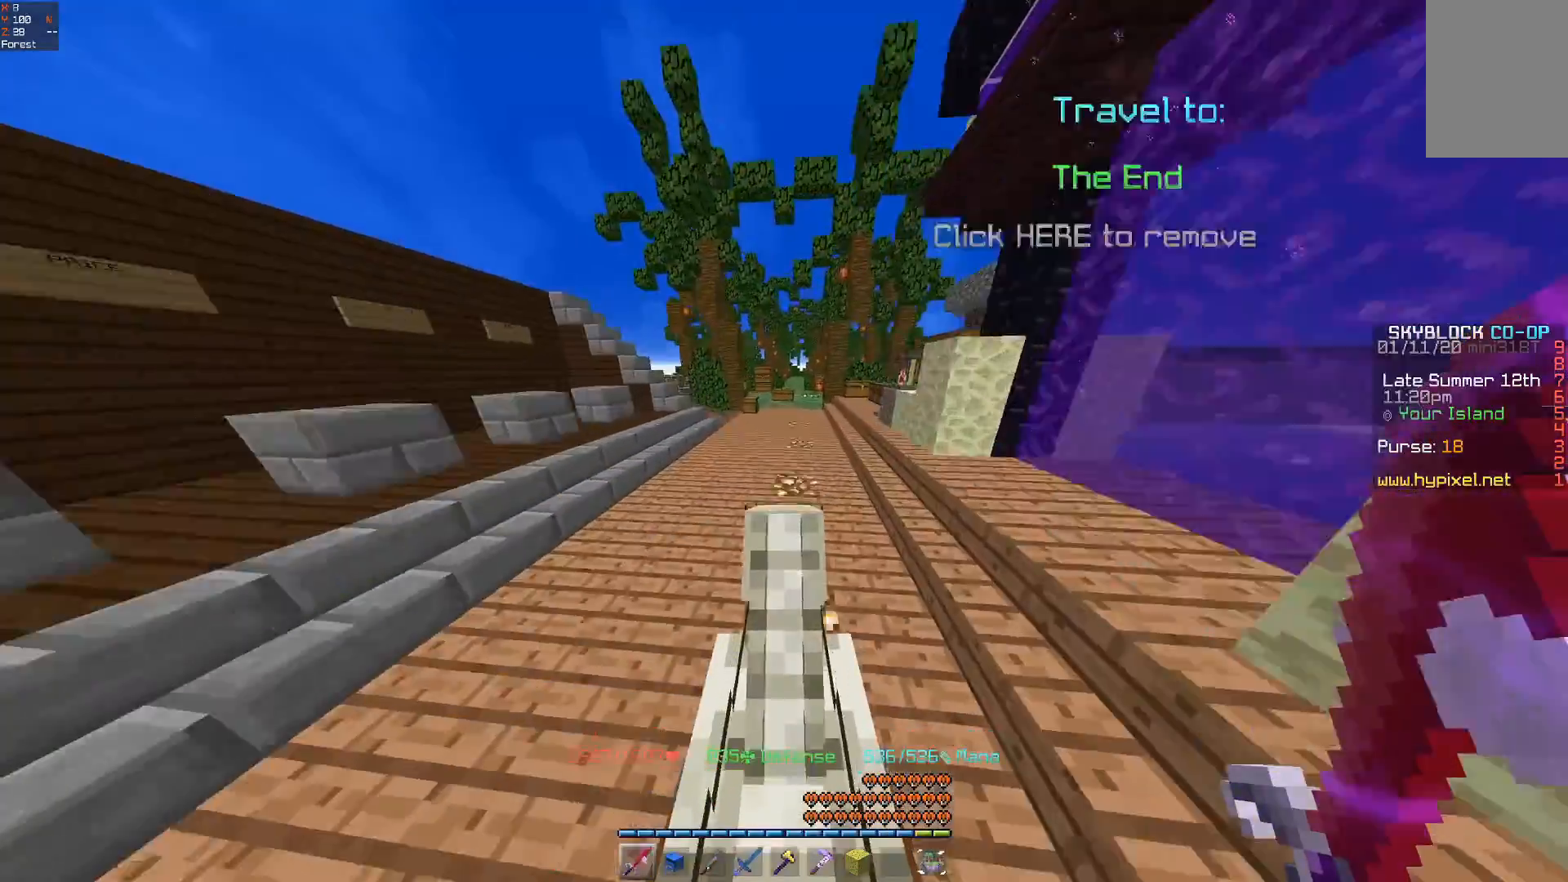
{"keys": ["w"], "mouse": [], "events": [[33, "space", "up"]]}
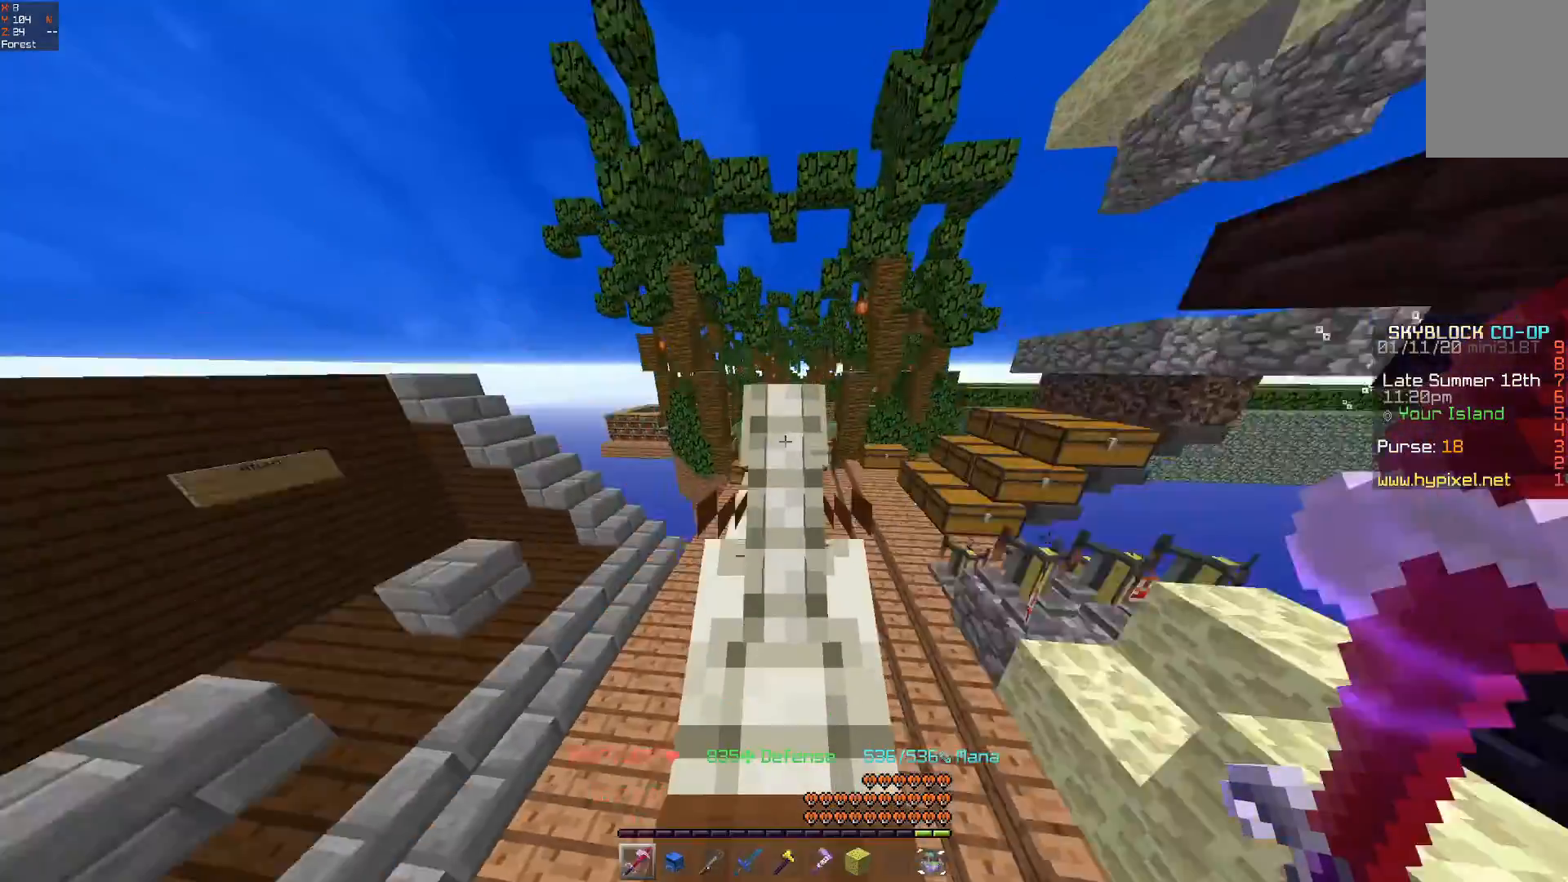
{"keys": ["w"], "mouse": [], "events": []}
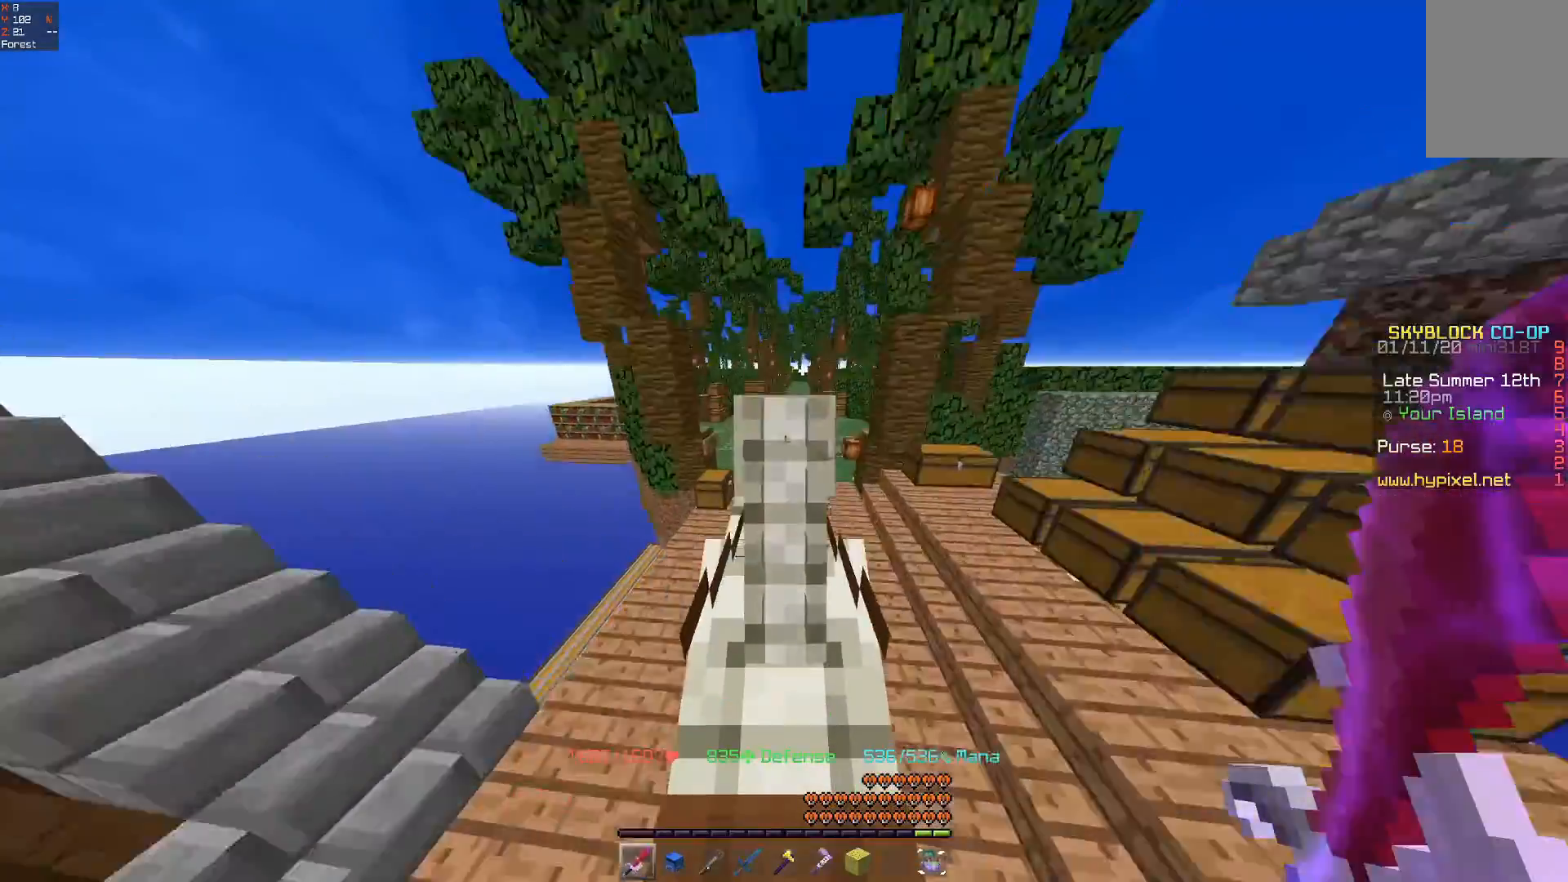
{"keys": ["w"], "mouse": [], "events": []}
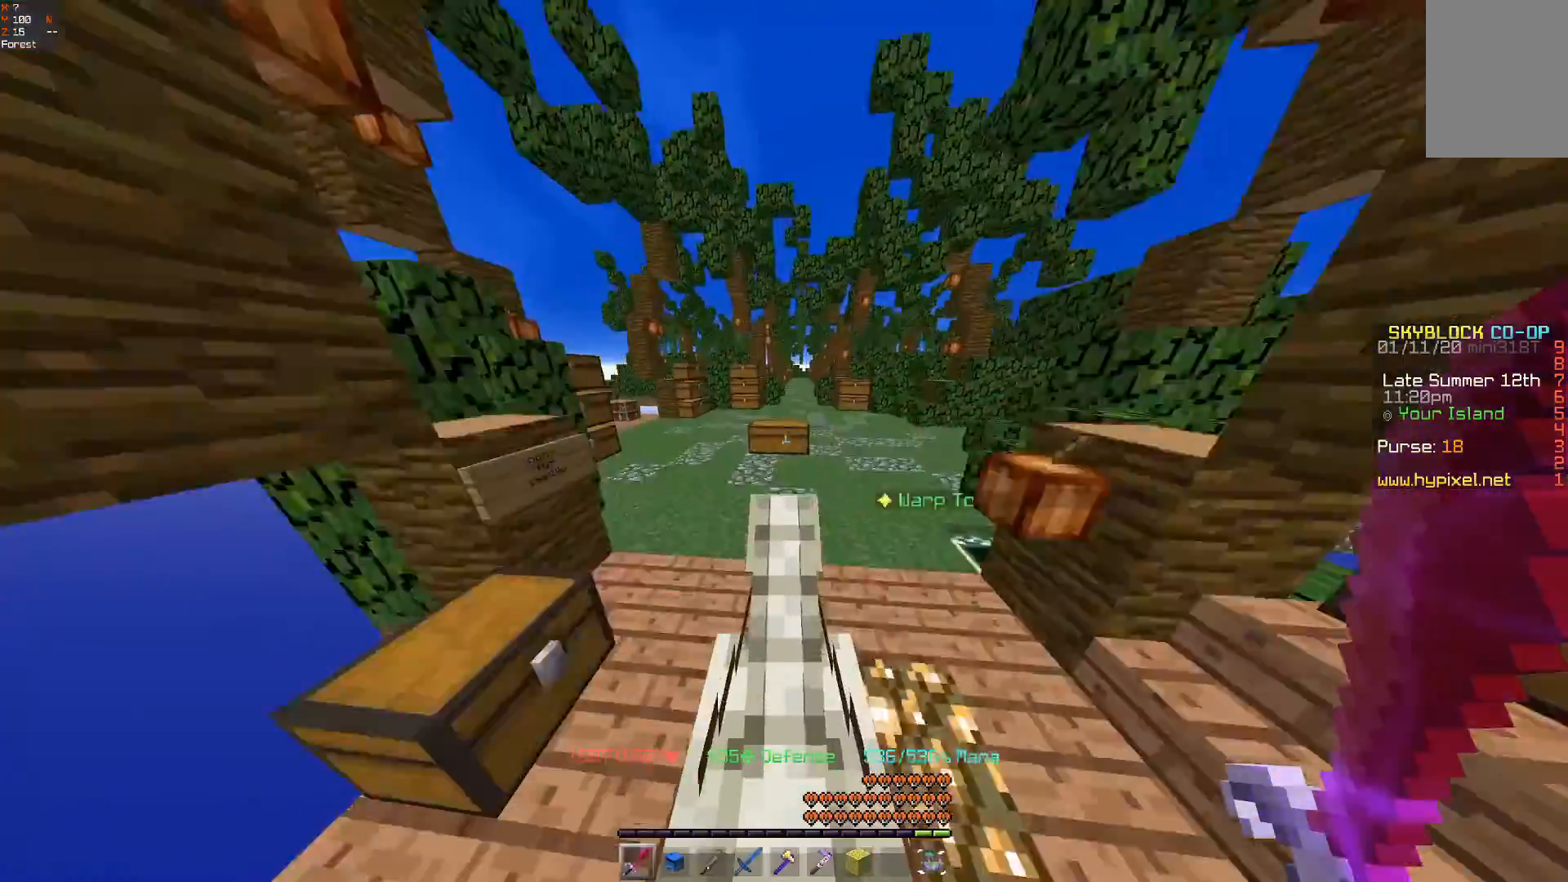
{"keys": ["space", "w"], "mouse": [], "events": [[133, "space", "down"]]}
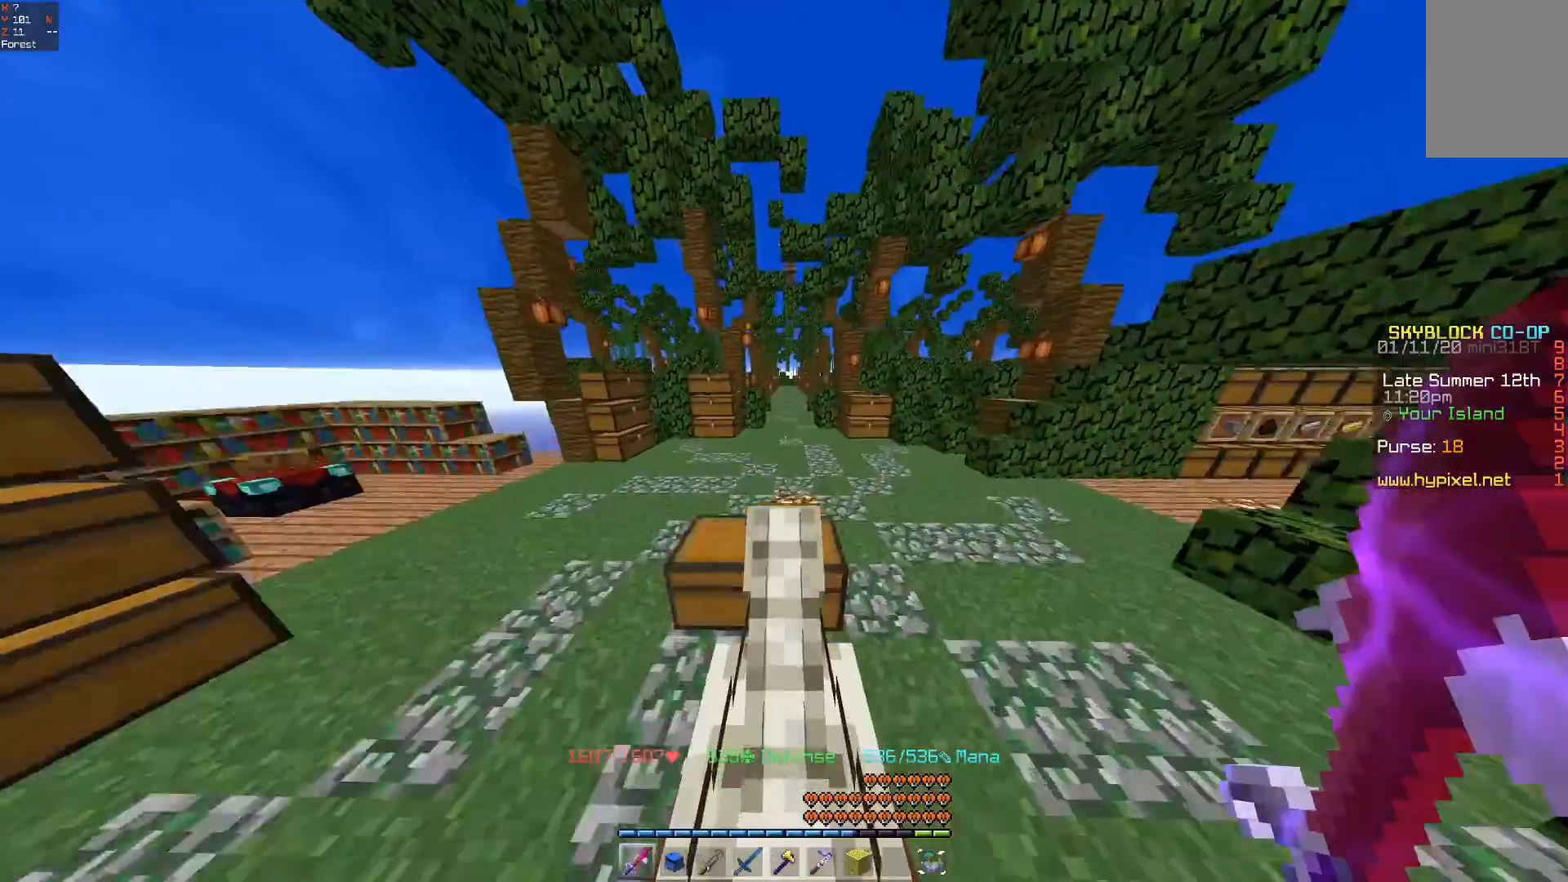
{"keys": ["w"], "mouse": [], "events": [[233, "space", "up"]]}
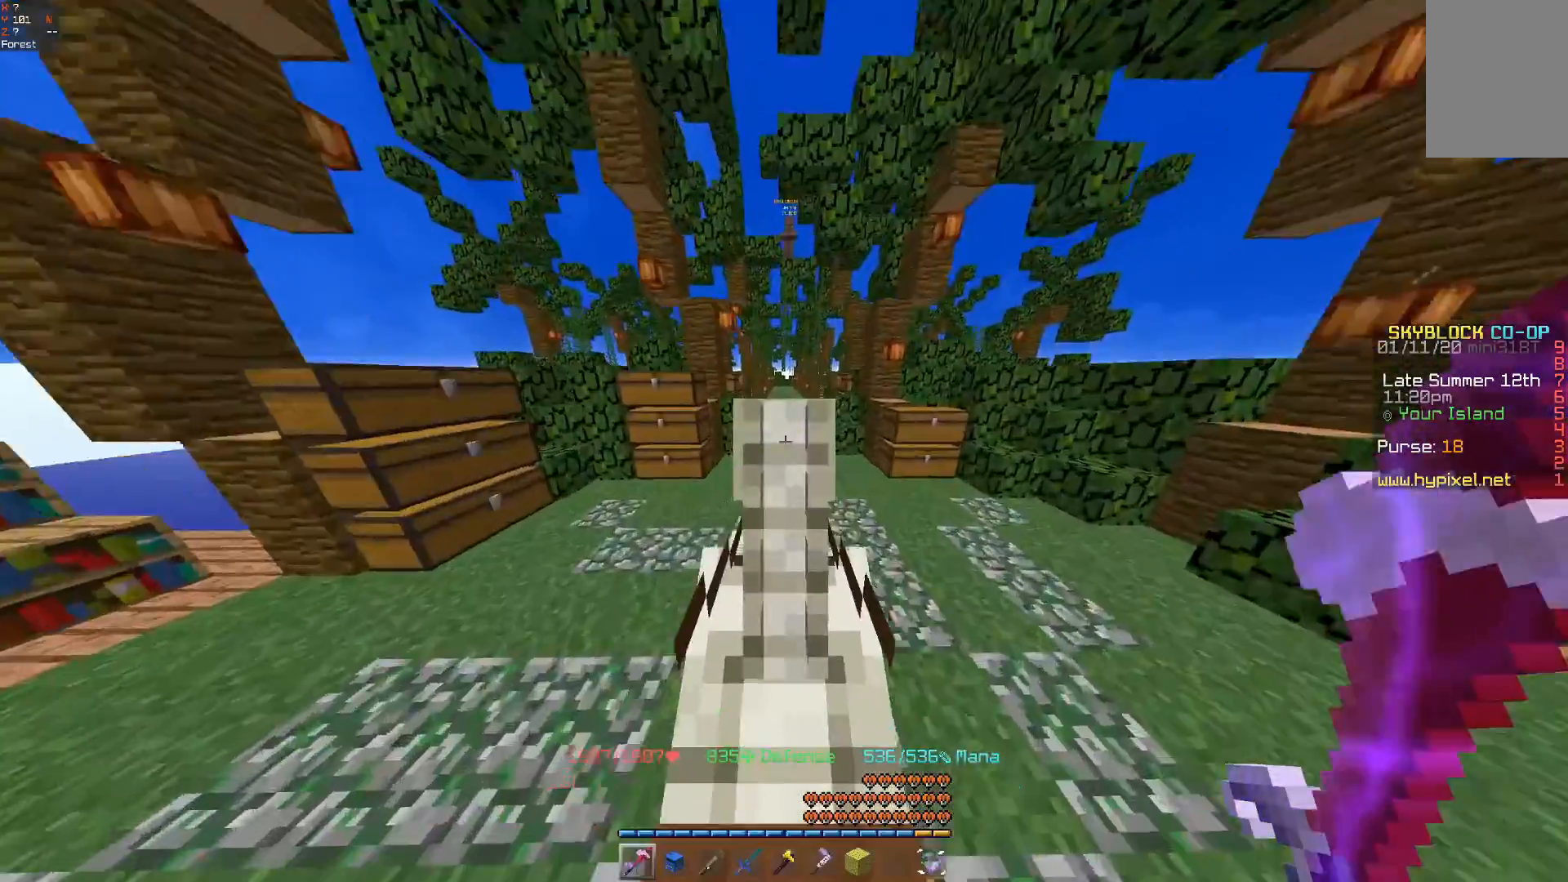
{"keys": ["w"], "mouse": [], "events": []}
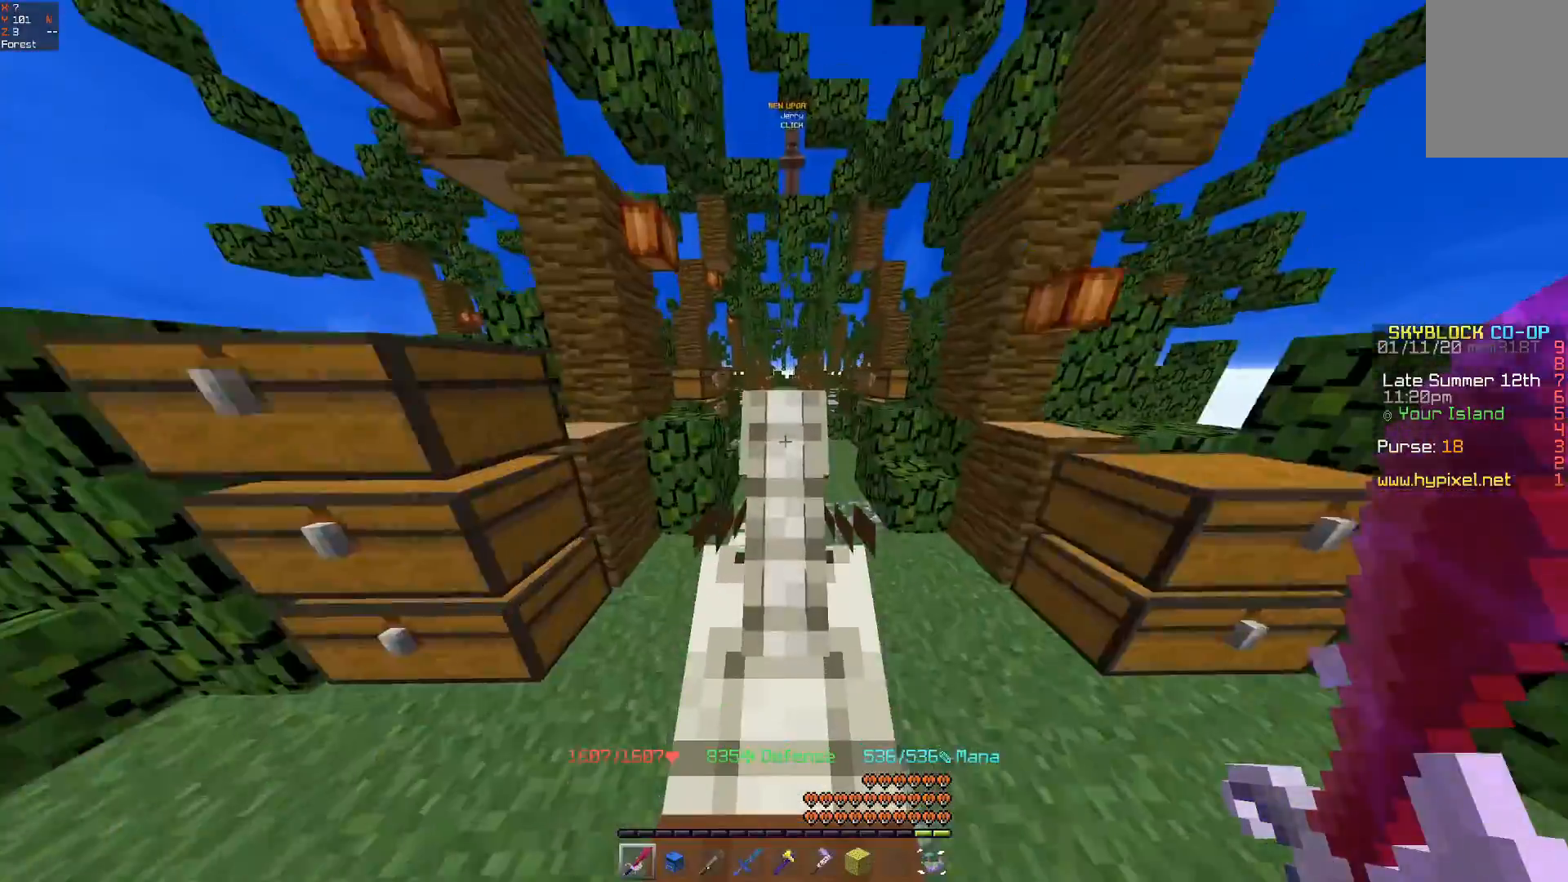
{"keys": ["w"], "mouse": [], "events": []}
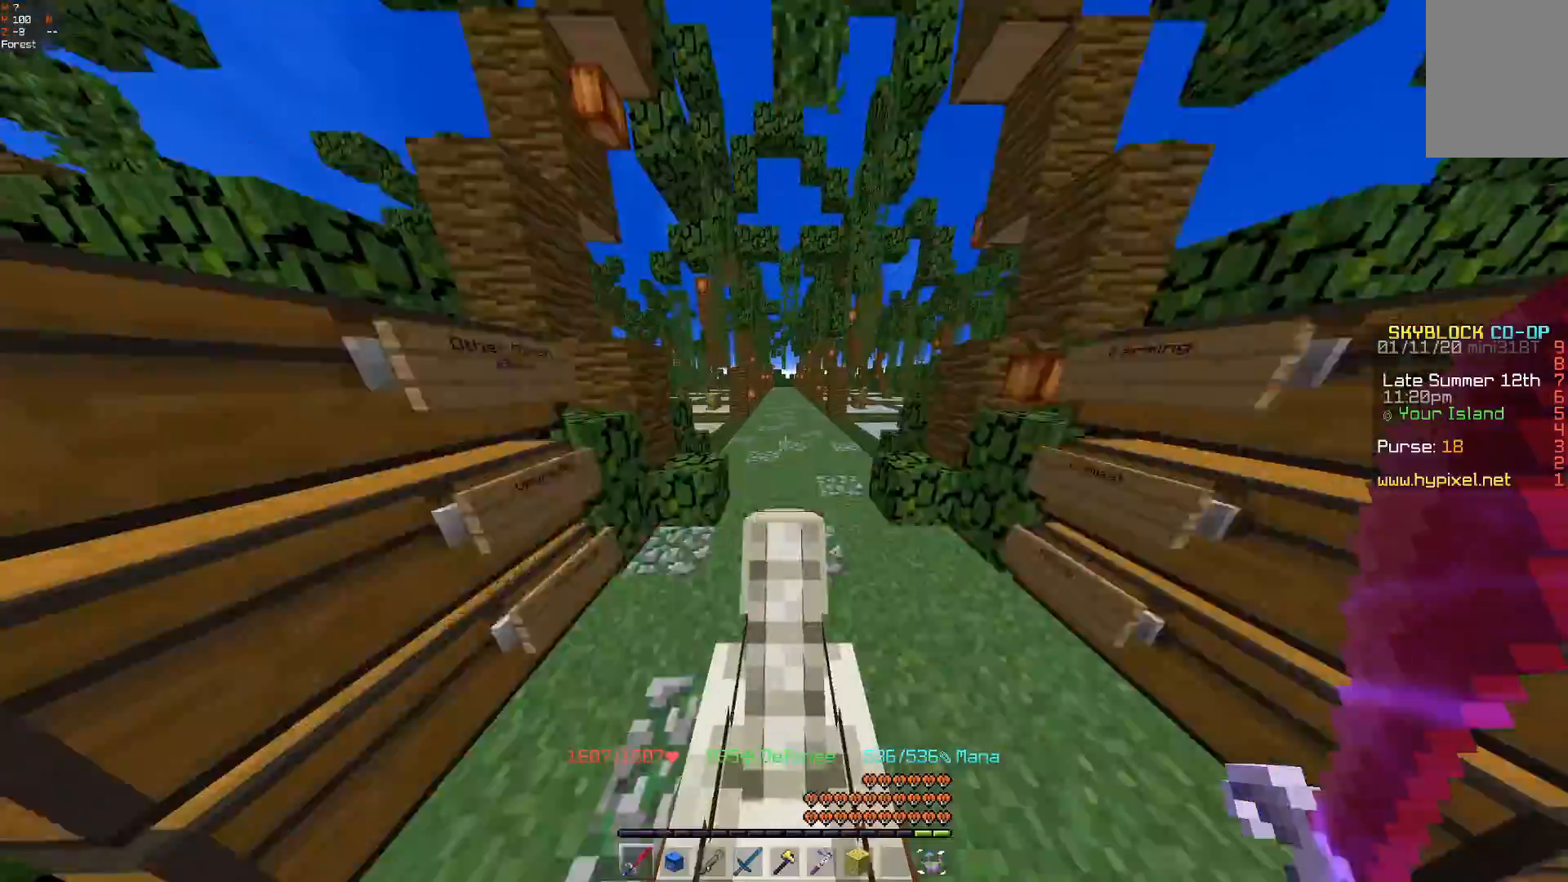
{"keys": ["space", "w"], "mouse": [], "events": [[467, "space", "down"]]}
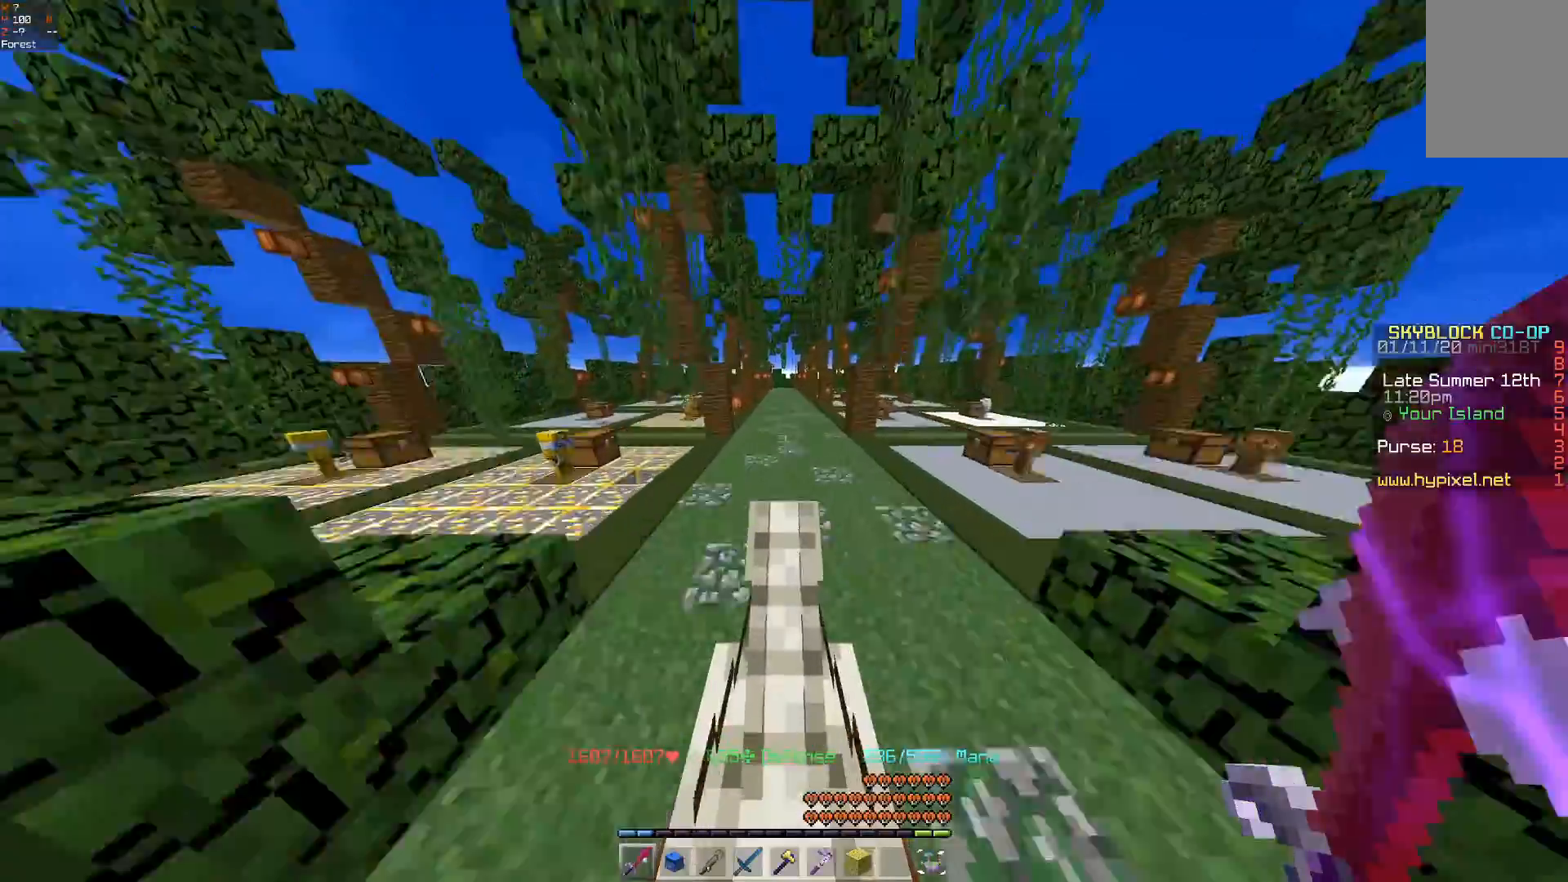
{"keys": ["space", "w"], "mouse": [], "events": []}
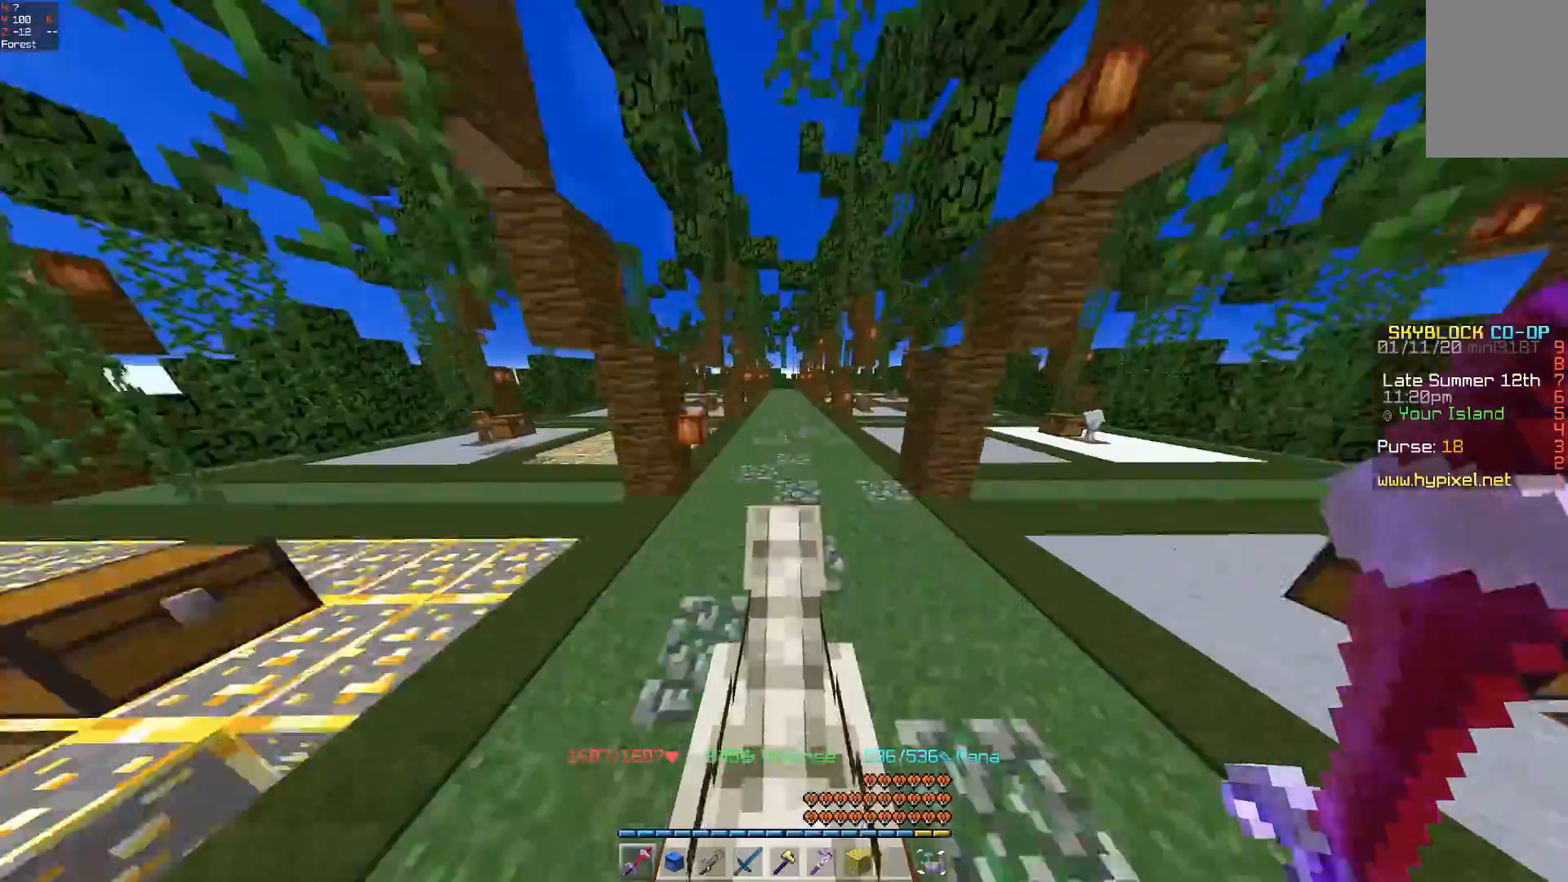
{"keys": ["w"], "mouse": [], "events": [[33, "space", "up"]]}
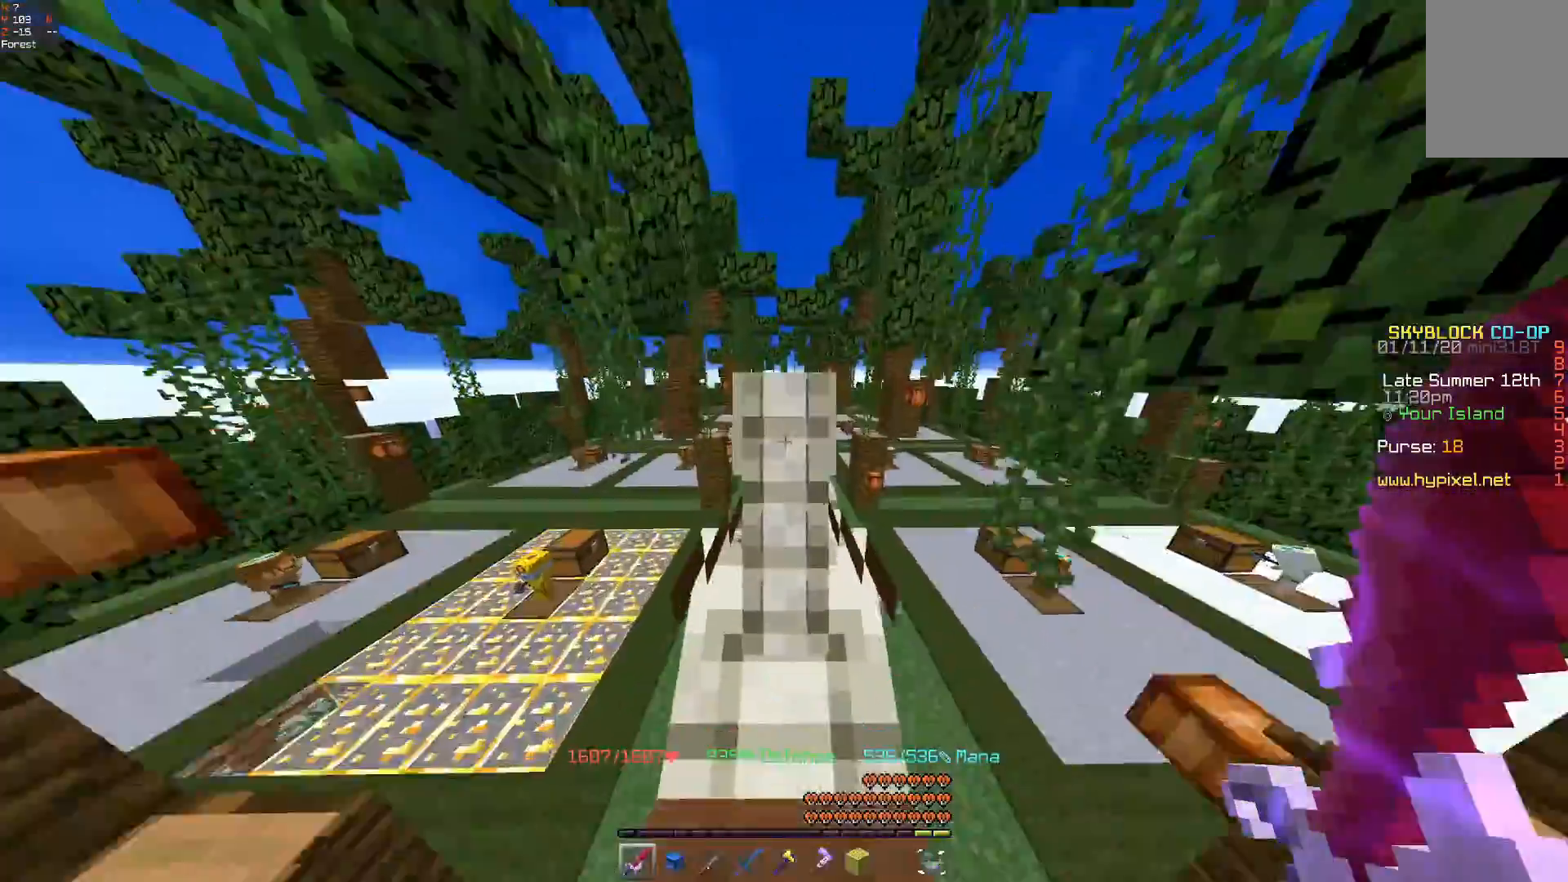
{"keys": ["d", "w"], "mouse": [], "events": [[233, "d", "down"]]}
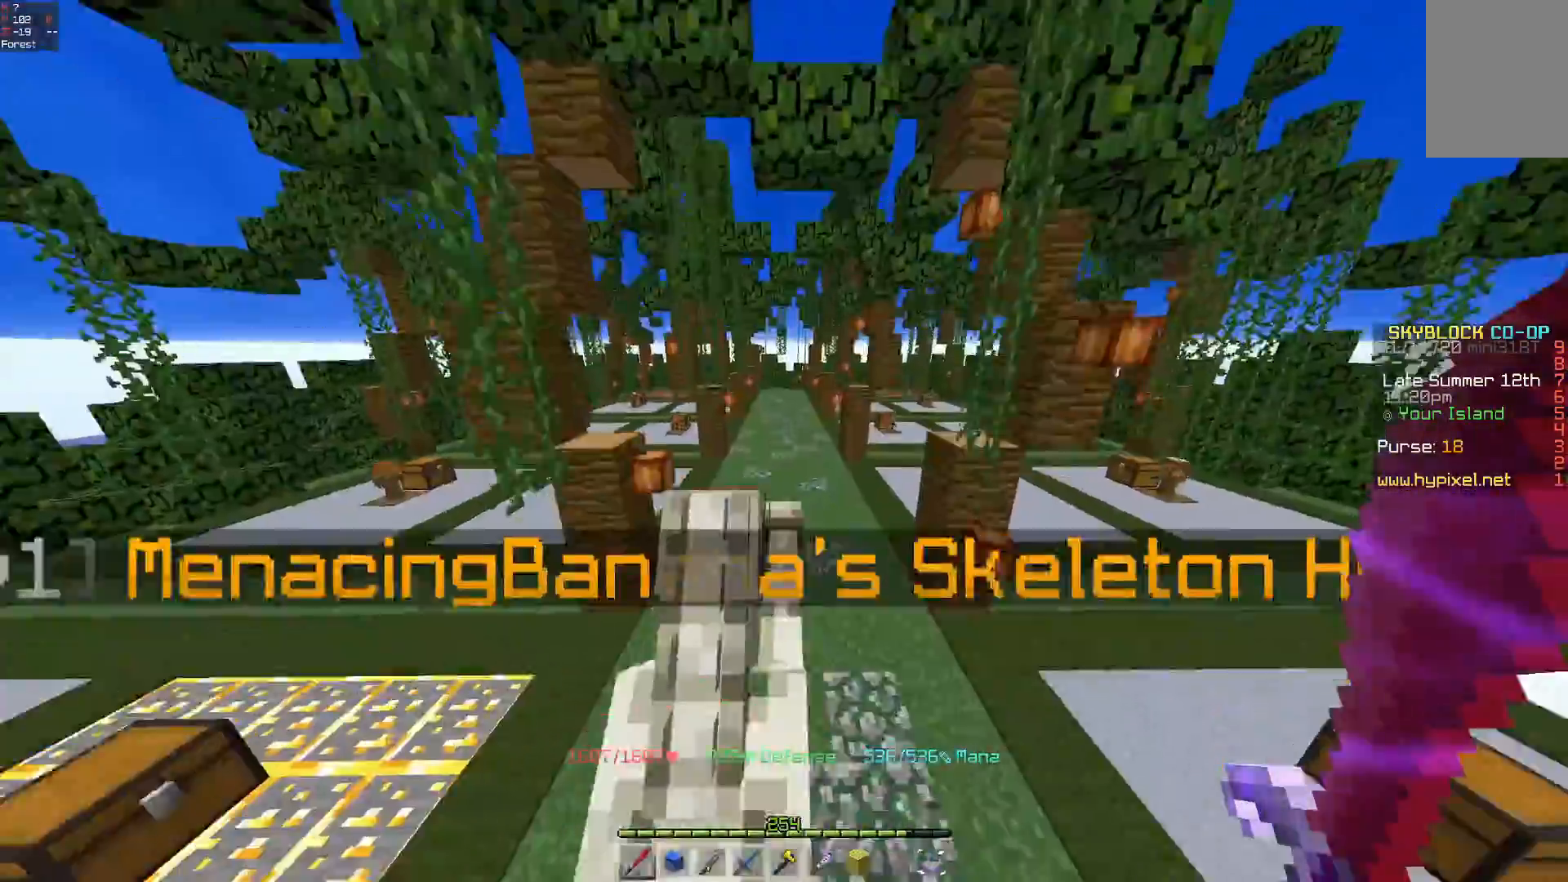
{"keys": ["w"], "mouse": [], "events": [[267, "d", "up"]]}
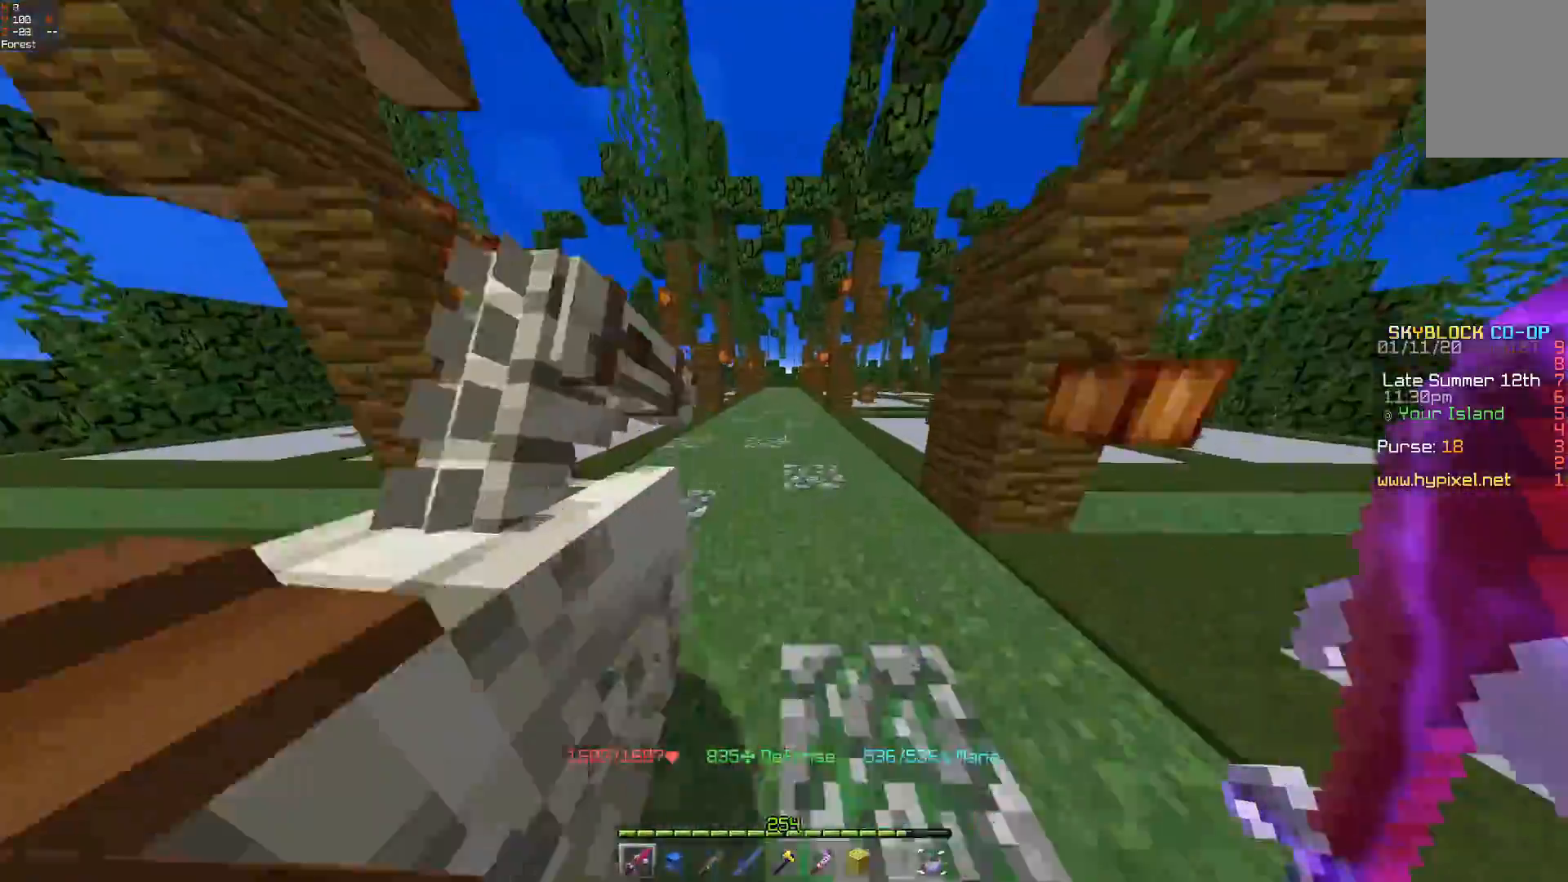
{"keys": ["space", "w"], "mouse": [], "events": [[300, "space", "down"]]}
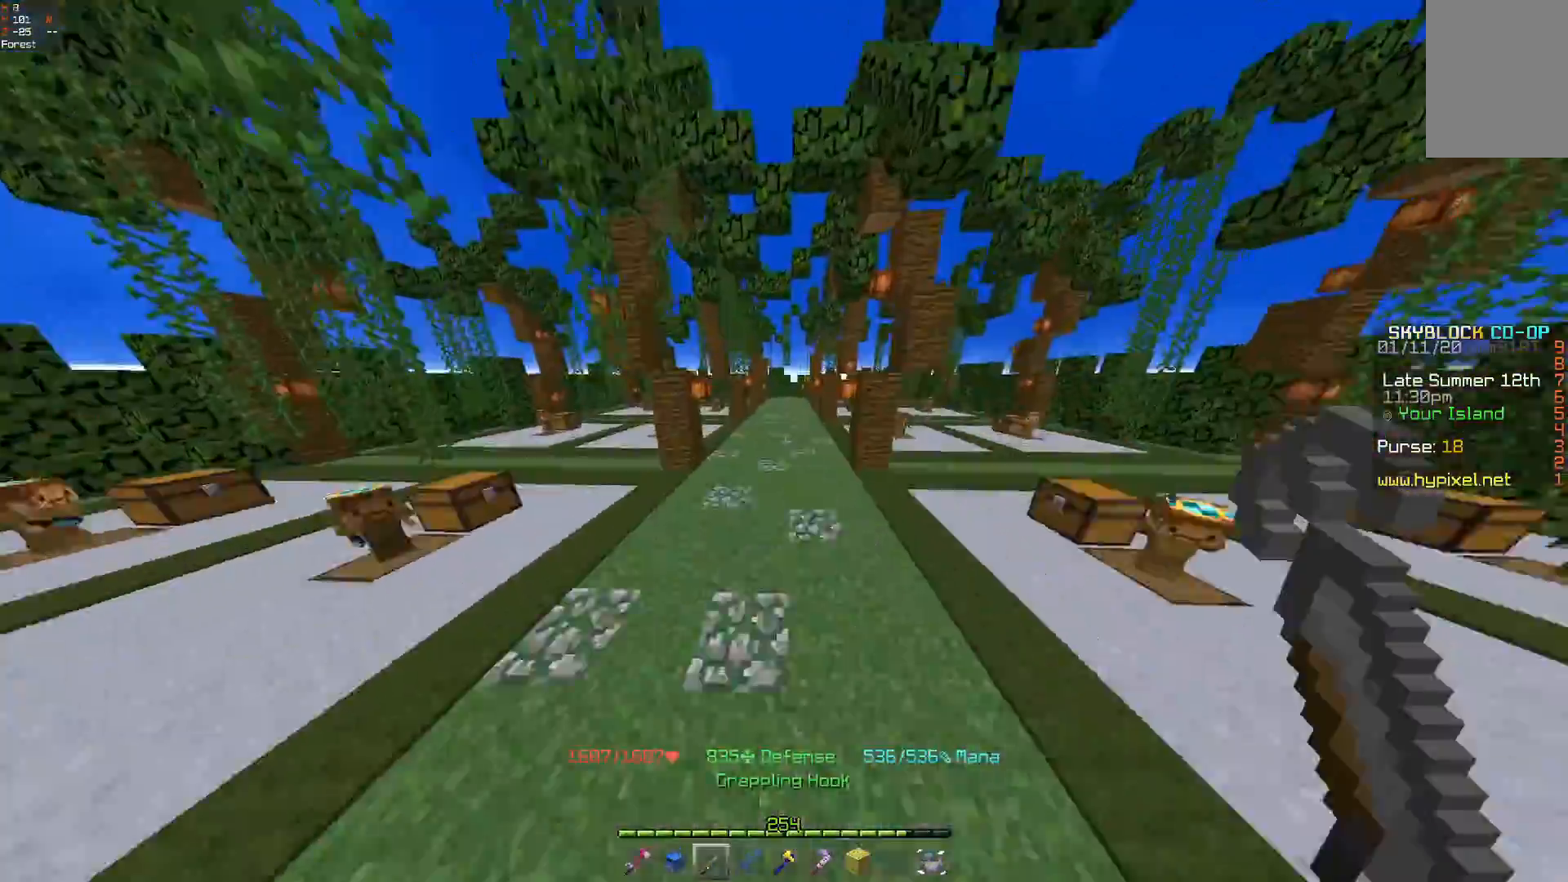
{"keys": ["space", "w"], "mouse": ["right"]}
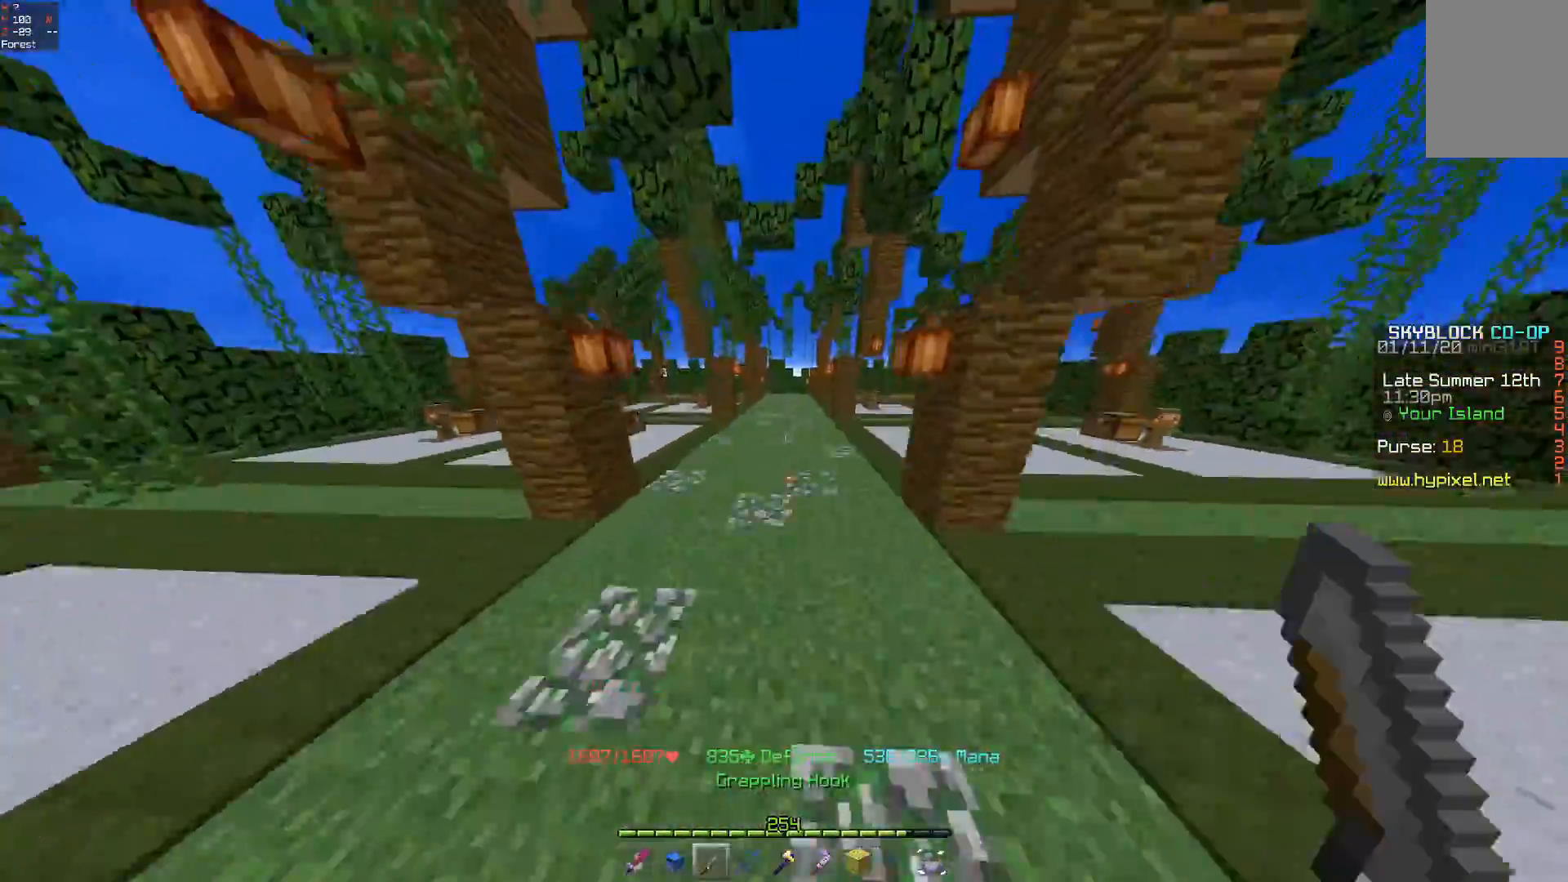
{"keys": ["w"], "mouse": [], "events": [[167, "mouse_right", "up"], [167, "space", "up"]]}
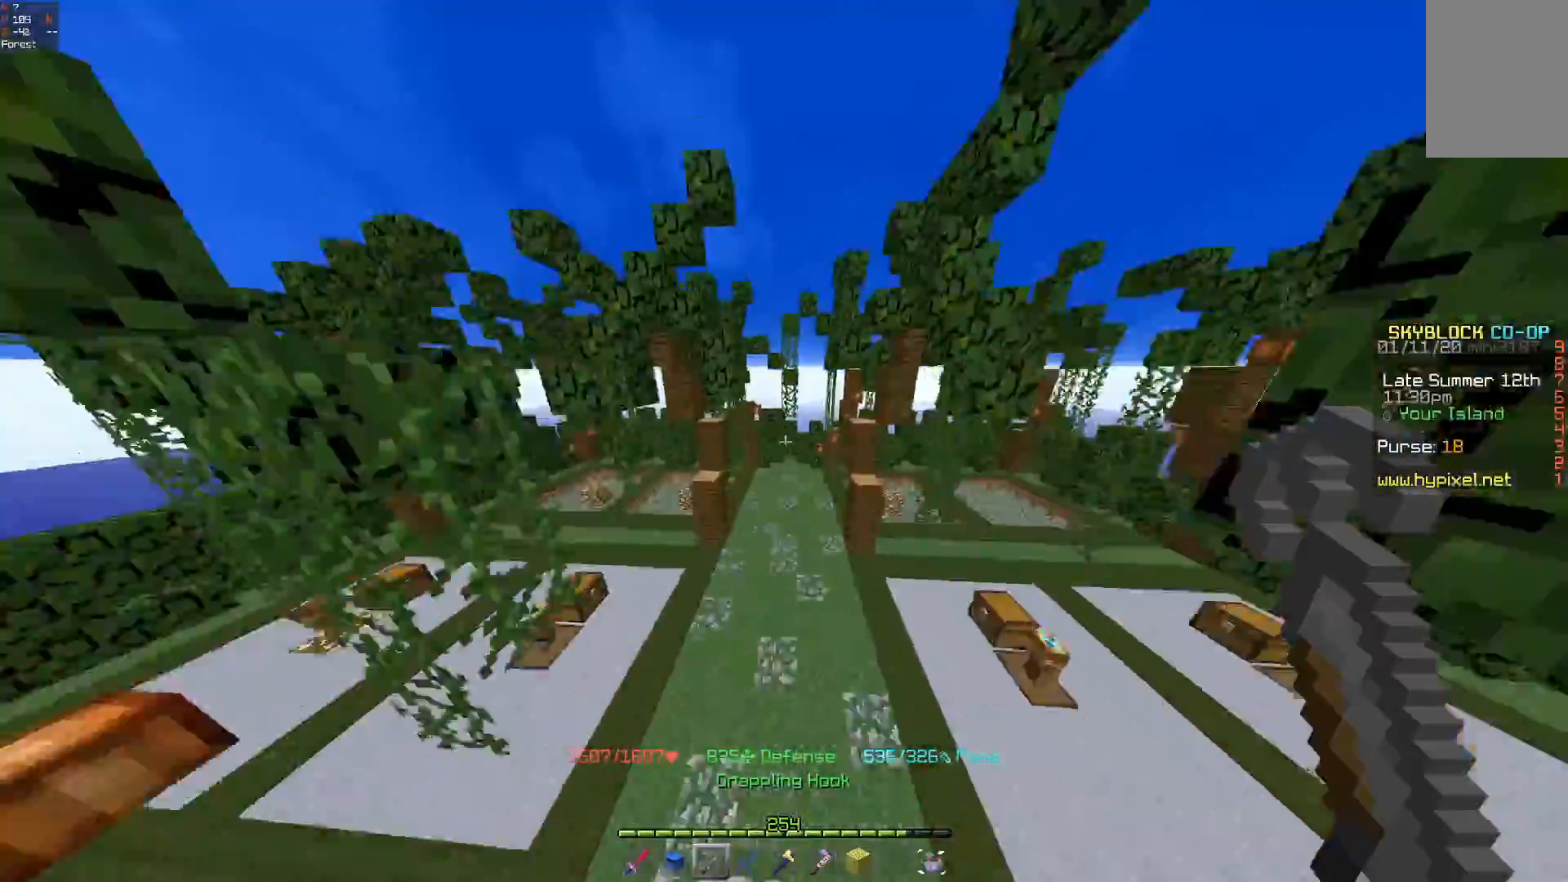
{"keys": ["space", "w"], "mouse": [], "events": [[500, "space", "down"]]}
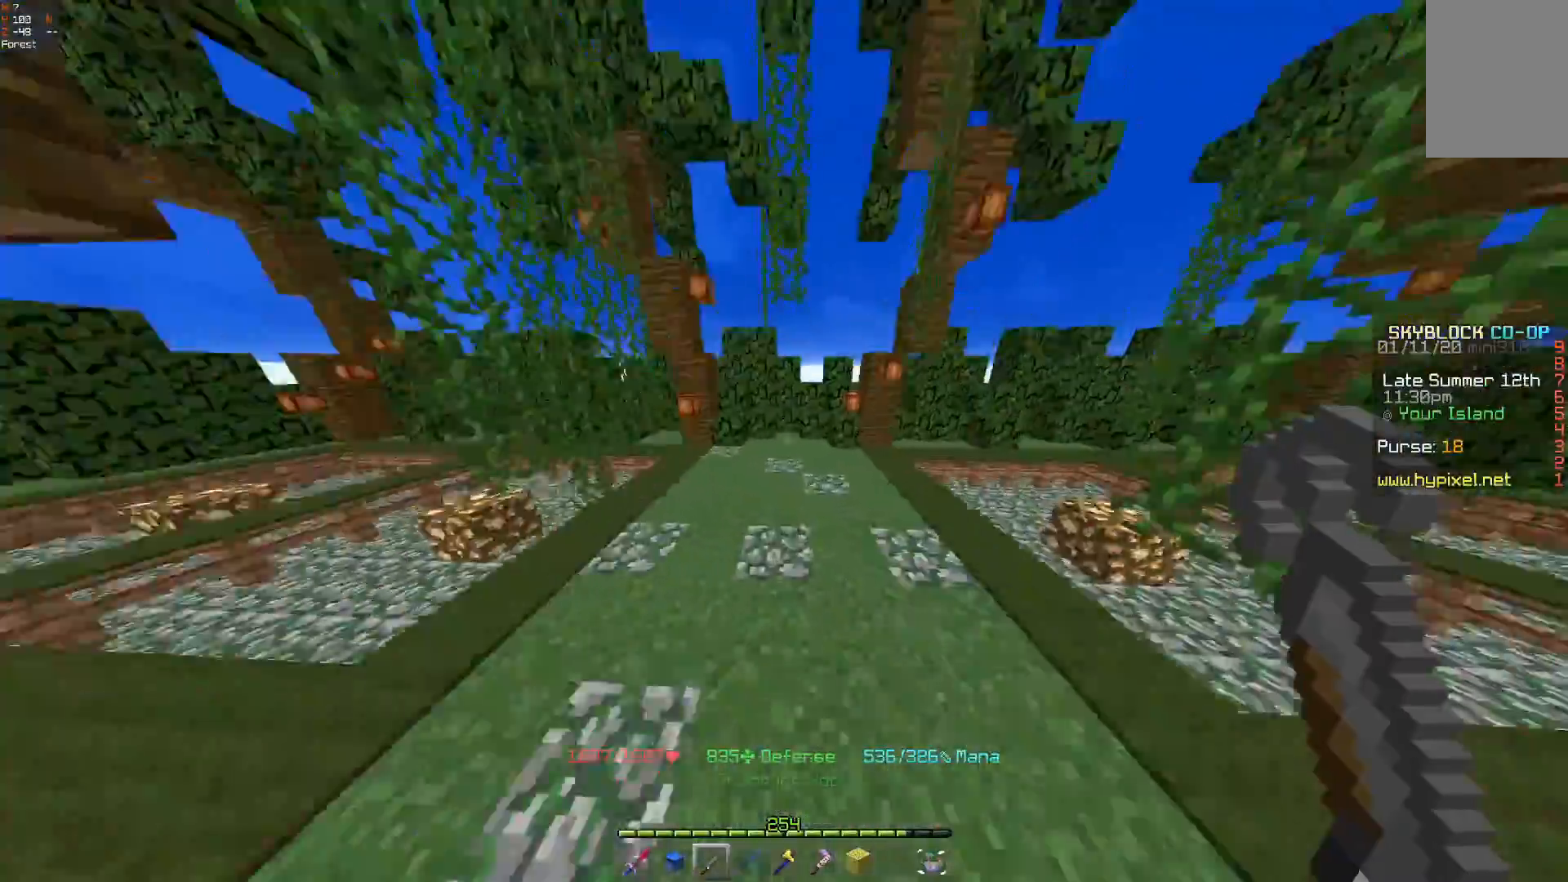
{"keys": ["w"], "mouse": [], "events": [[267, "space", "up"]]}
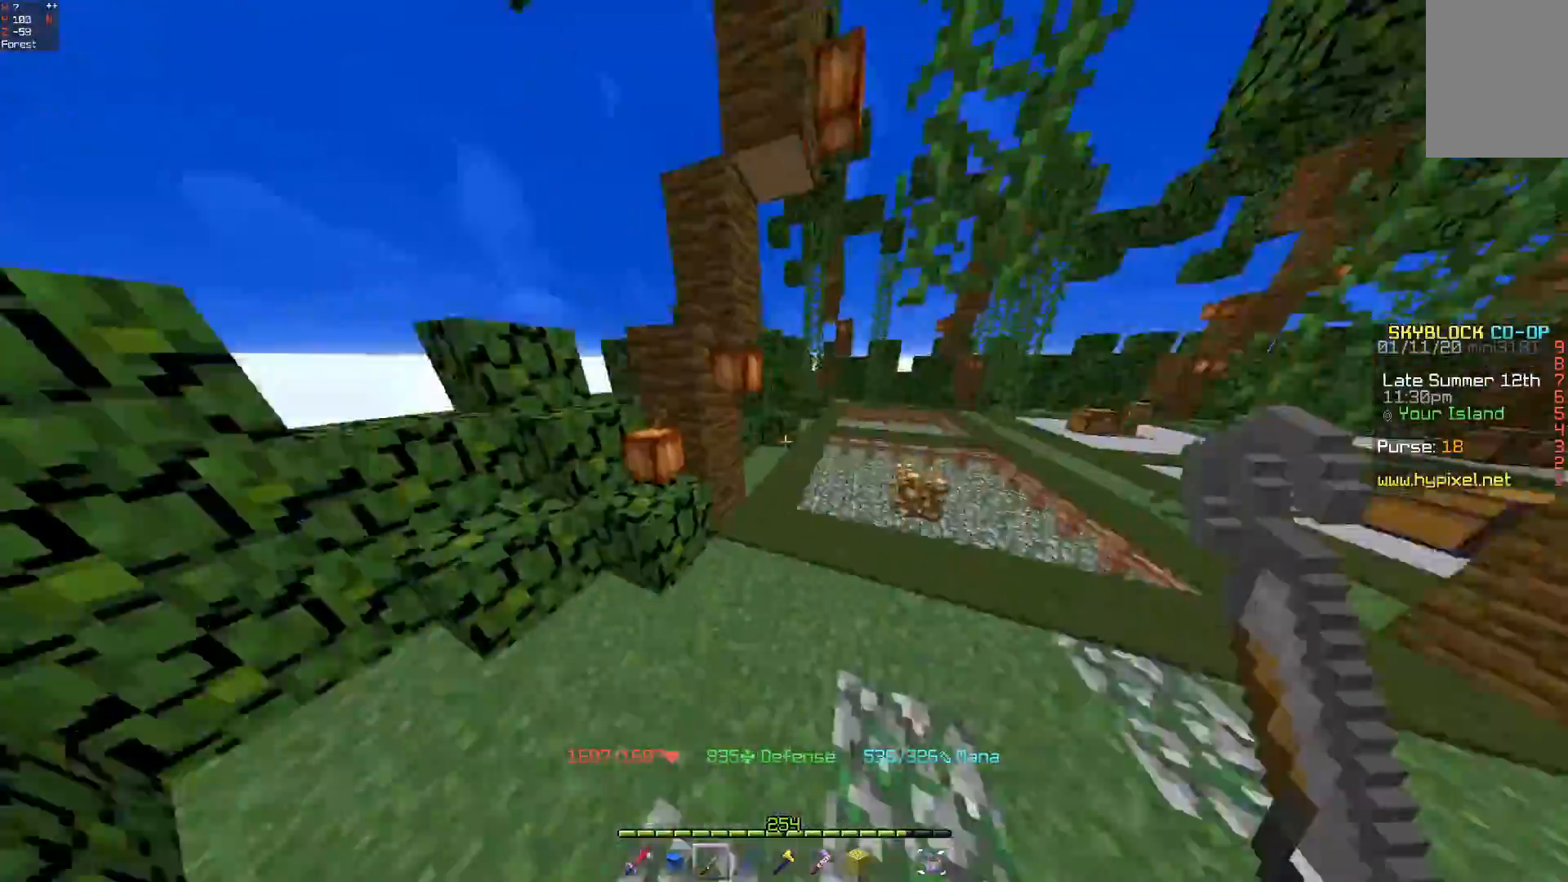
{"keys": ["d", "w"], "mouse": [], "events": [[200, "d", "down"], [200, "space", "down"], [467, "space", "up"]]}
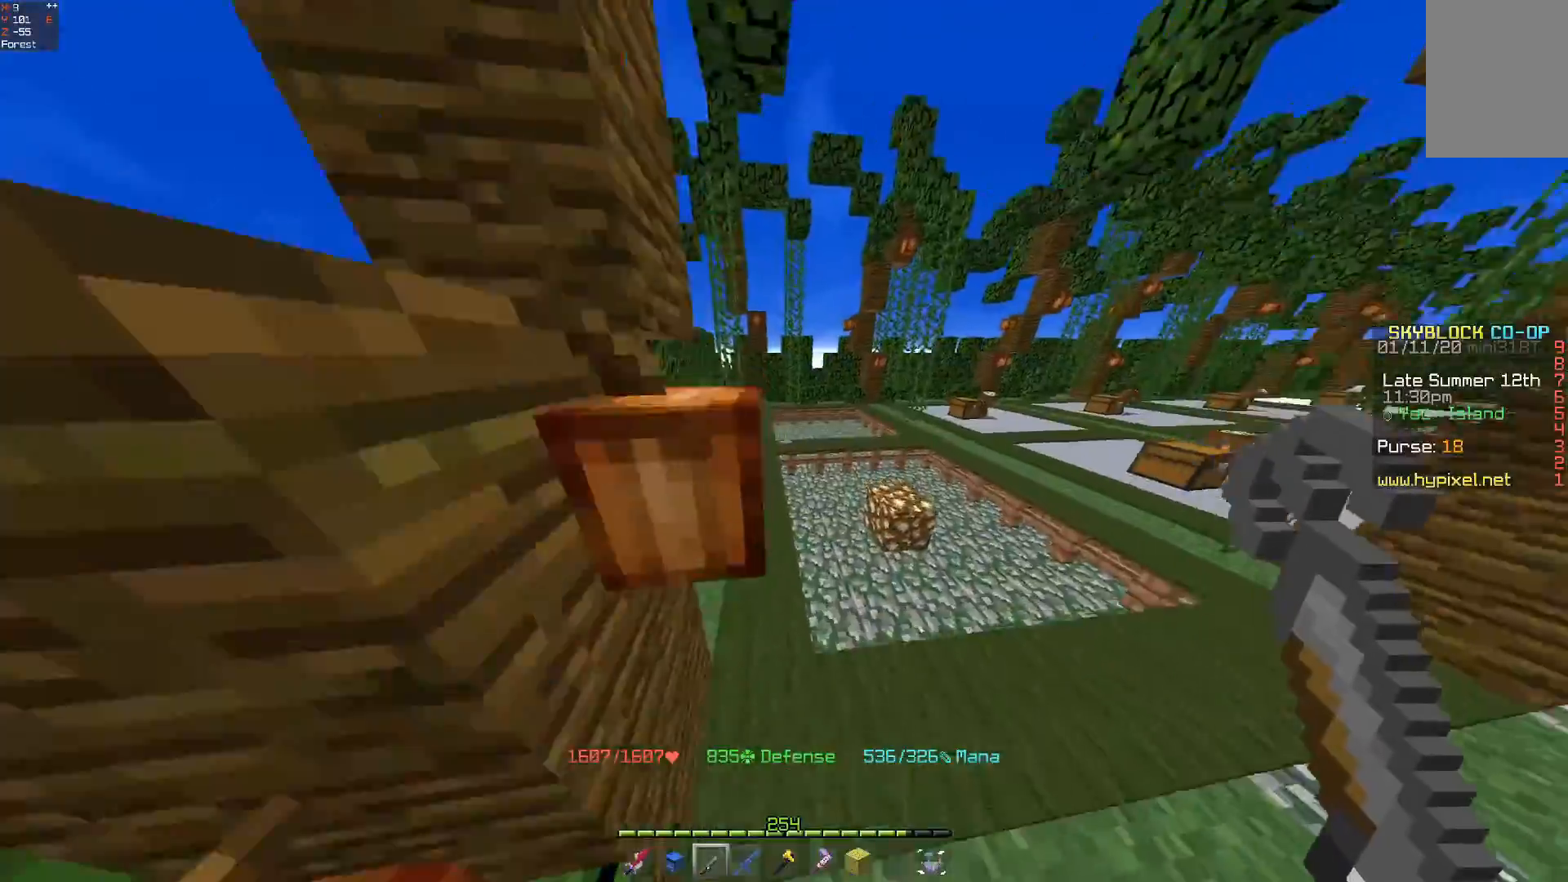
{"keys": ["space", "w"], "mouse": [], "events": [[200, "d", "up"], [467, "space", "down"]]}
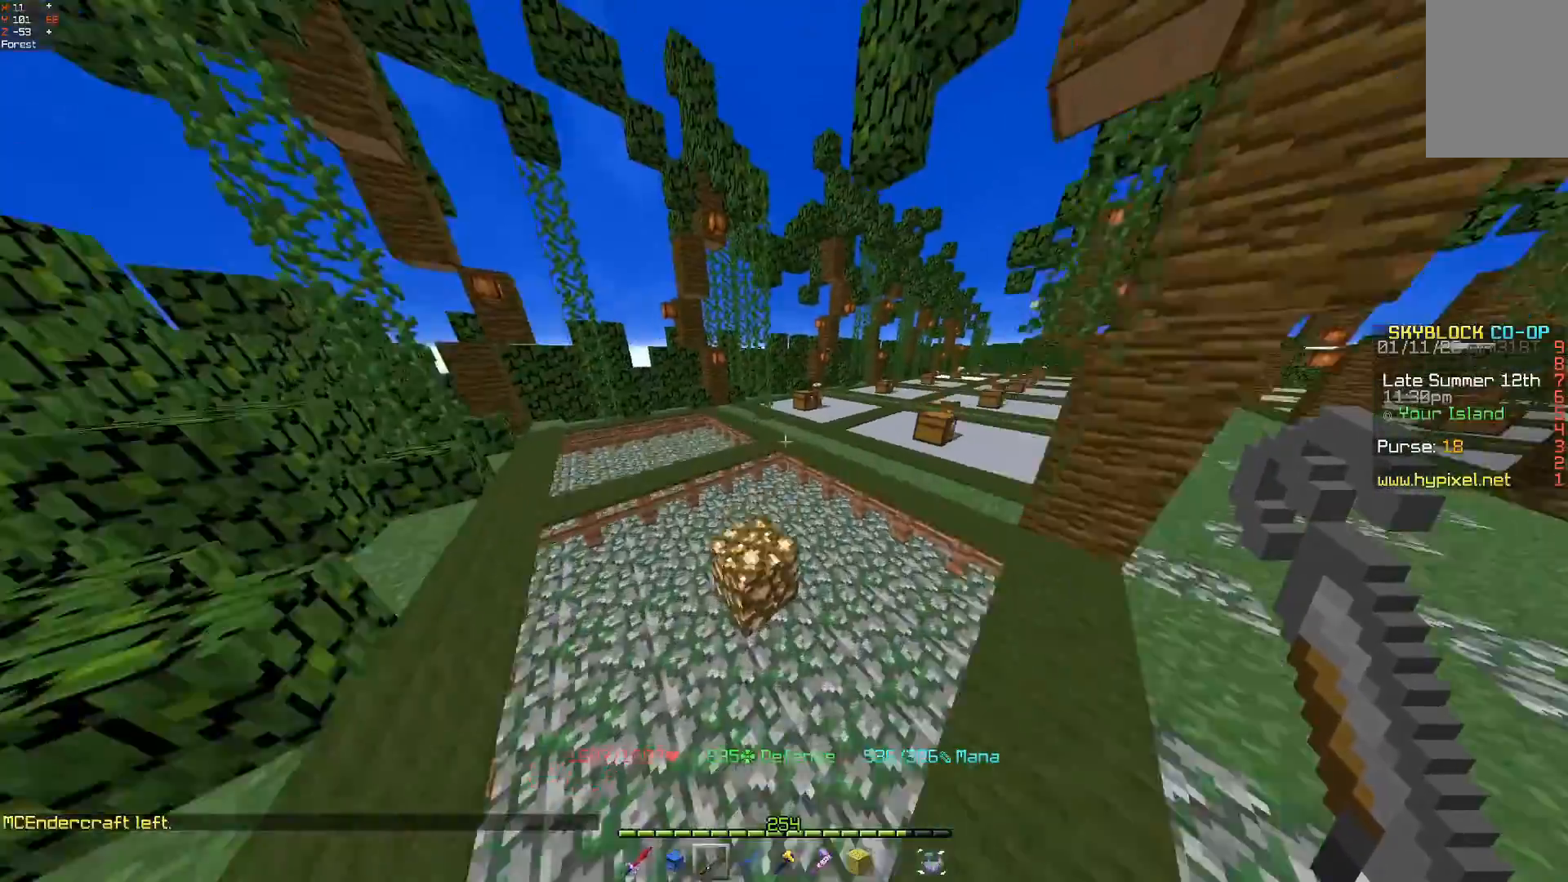
{"keys": ["space", "w"], "mouse": [], "events": [[267, "space", "up"], [500, "space", "down"]]}
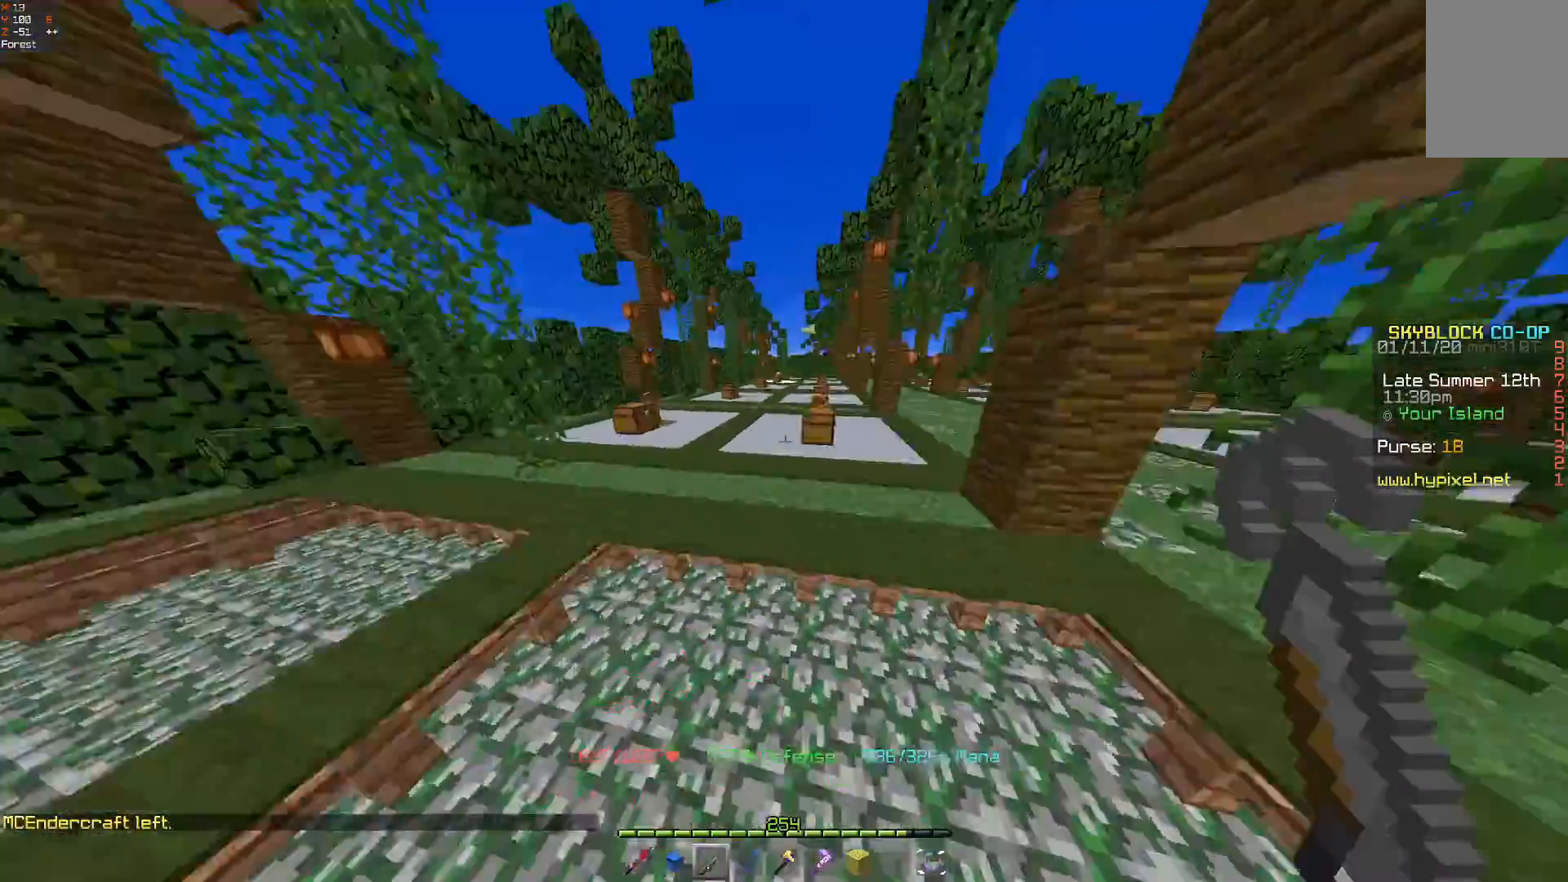
{"keys": ["a", "w"], "mouse": [], "events": [[367, "a", "down"], [367, "space", "up"]]}